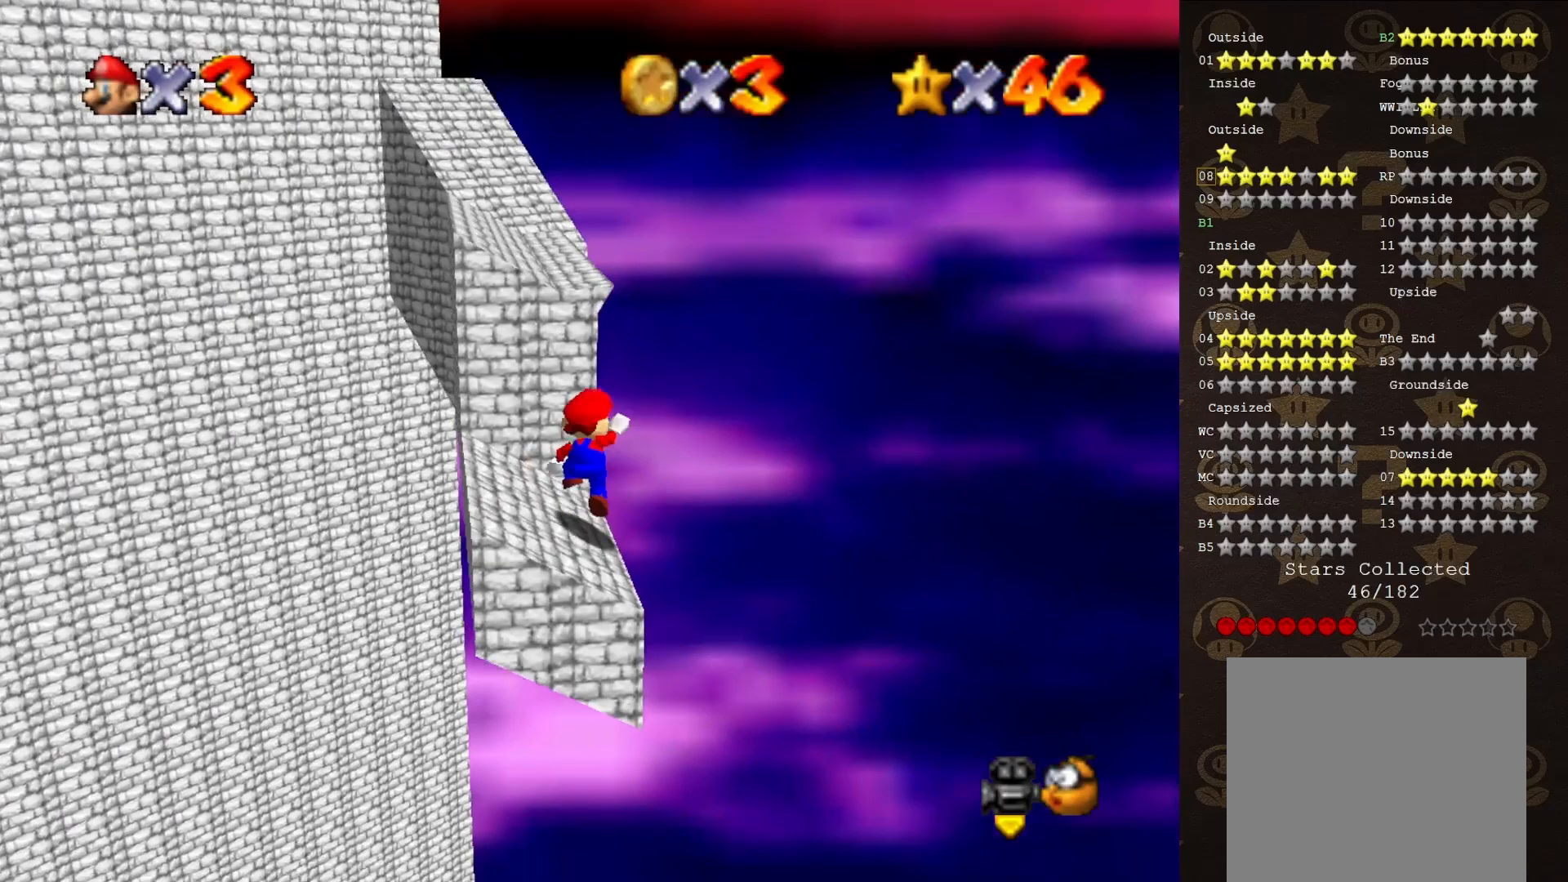
Gameplay with a controller (Nintendo layout); each line is a JSON object with the inputs held at the frame after it. "events" lists button and stick changes between this image and that frame as [ms after this image, input, new state], when the widget could be followed in between. Not read: L3 R3 Z.
{"buttons": ["A"], "left_stick": "up", "events": [[50, "A", "up"], [83, "left_stick", "left"], [267, "left_stick", "up"], [483, "A", "down"]]}
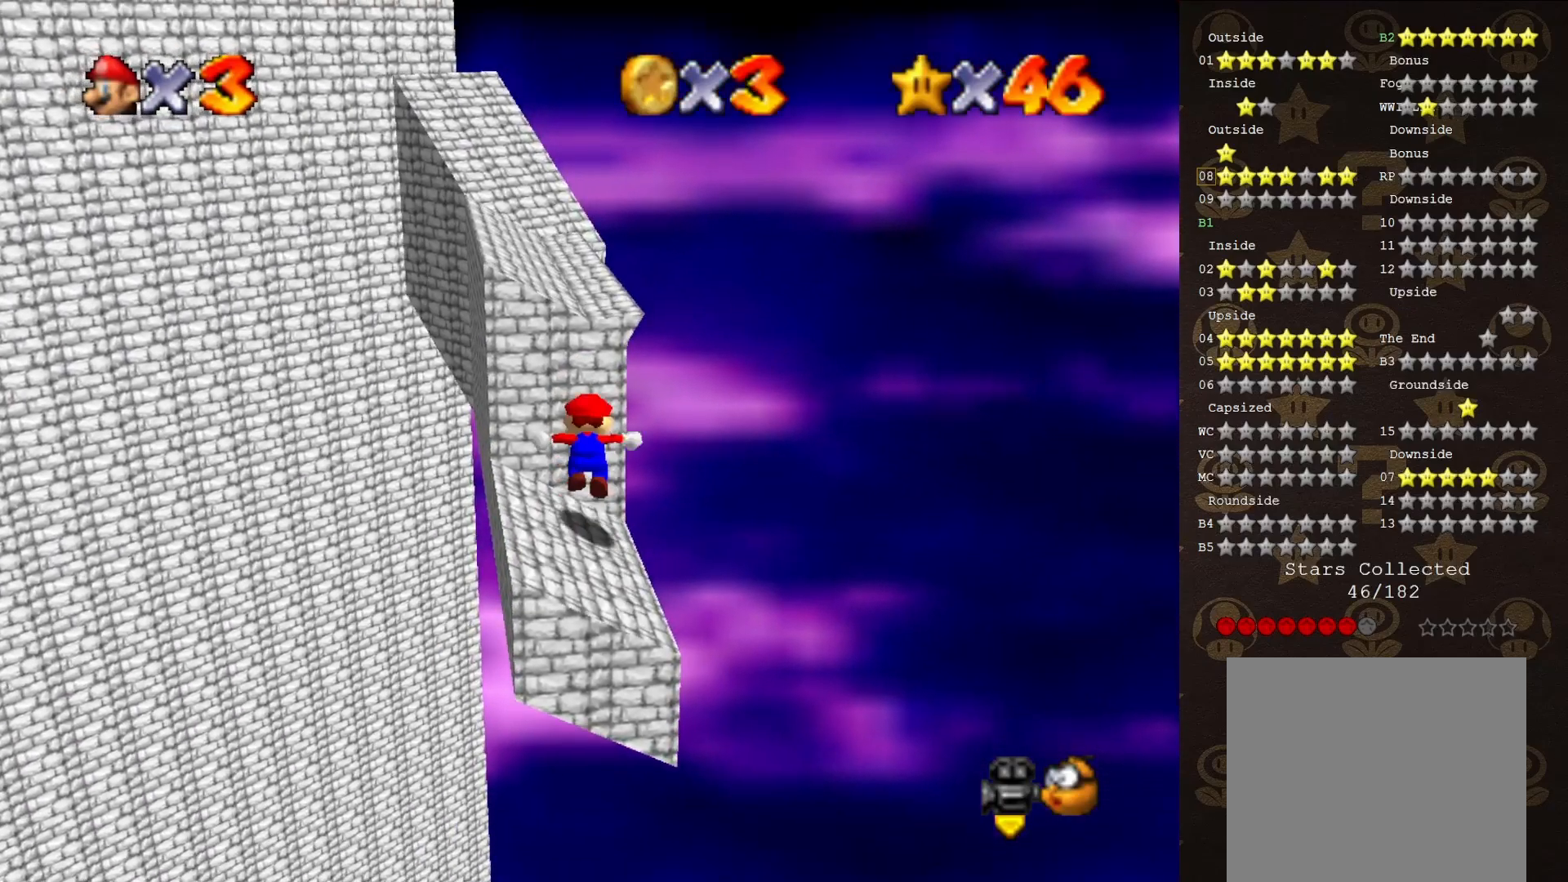
{"buttons": ["B"], "left_stick": "up-left", "events": [[433, "B", "down"], [433, "left_stick", "up-left"], [483, "A", "up"]]}
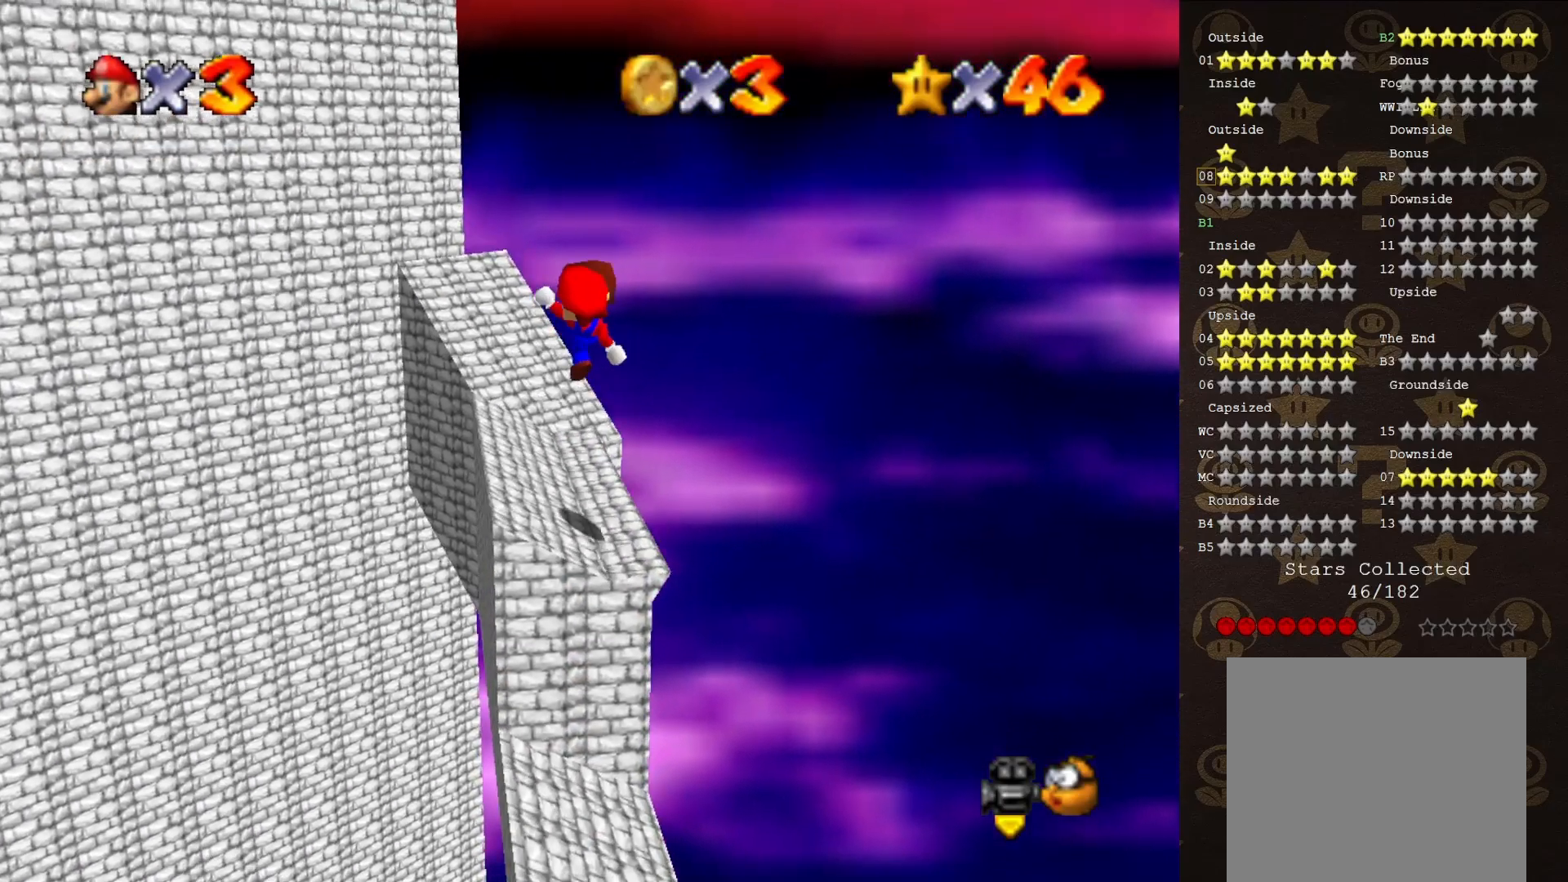
{"buttons": [], "left_stick": "center", "events": [[17, "B", "up"], [250, "left_stick", "center"]]}
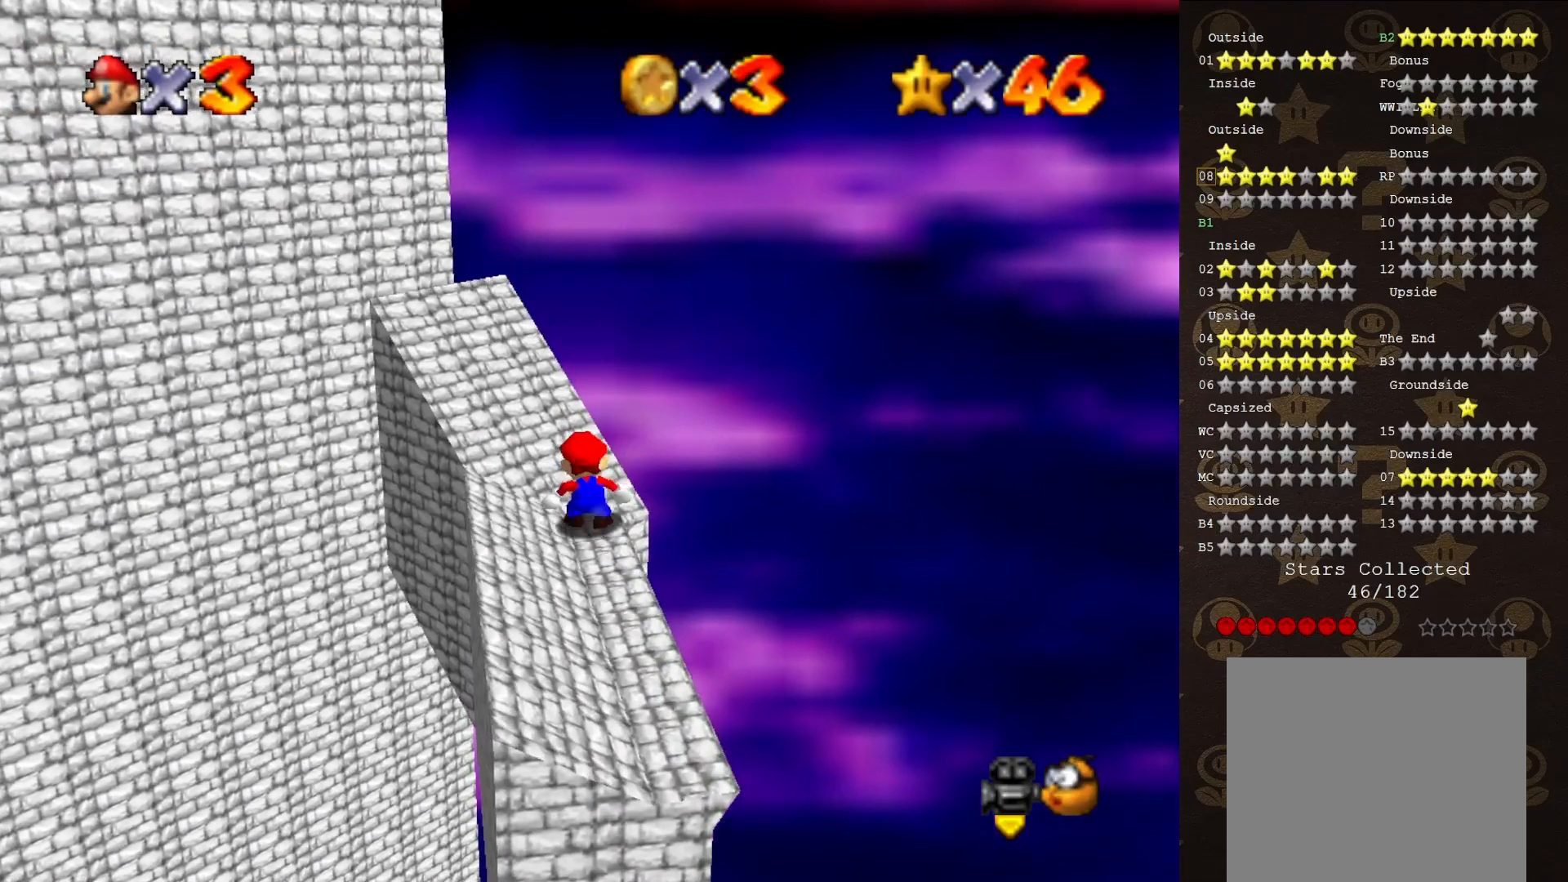
{"buttons": [], "left_stick": "center", "events": [[100, "C_RIGHT", "down"], [167, "C_RIGHT", "up"]]}
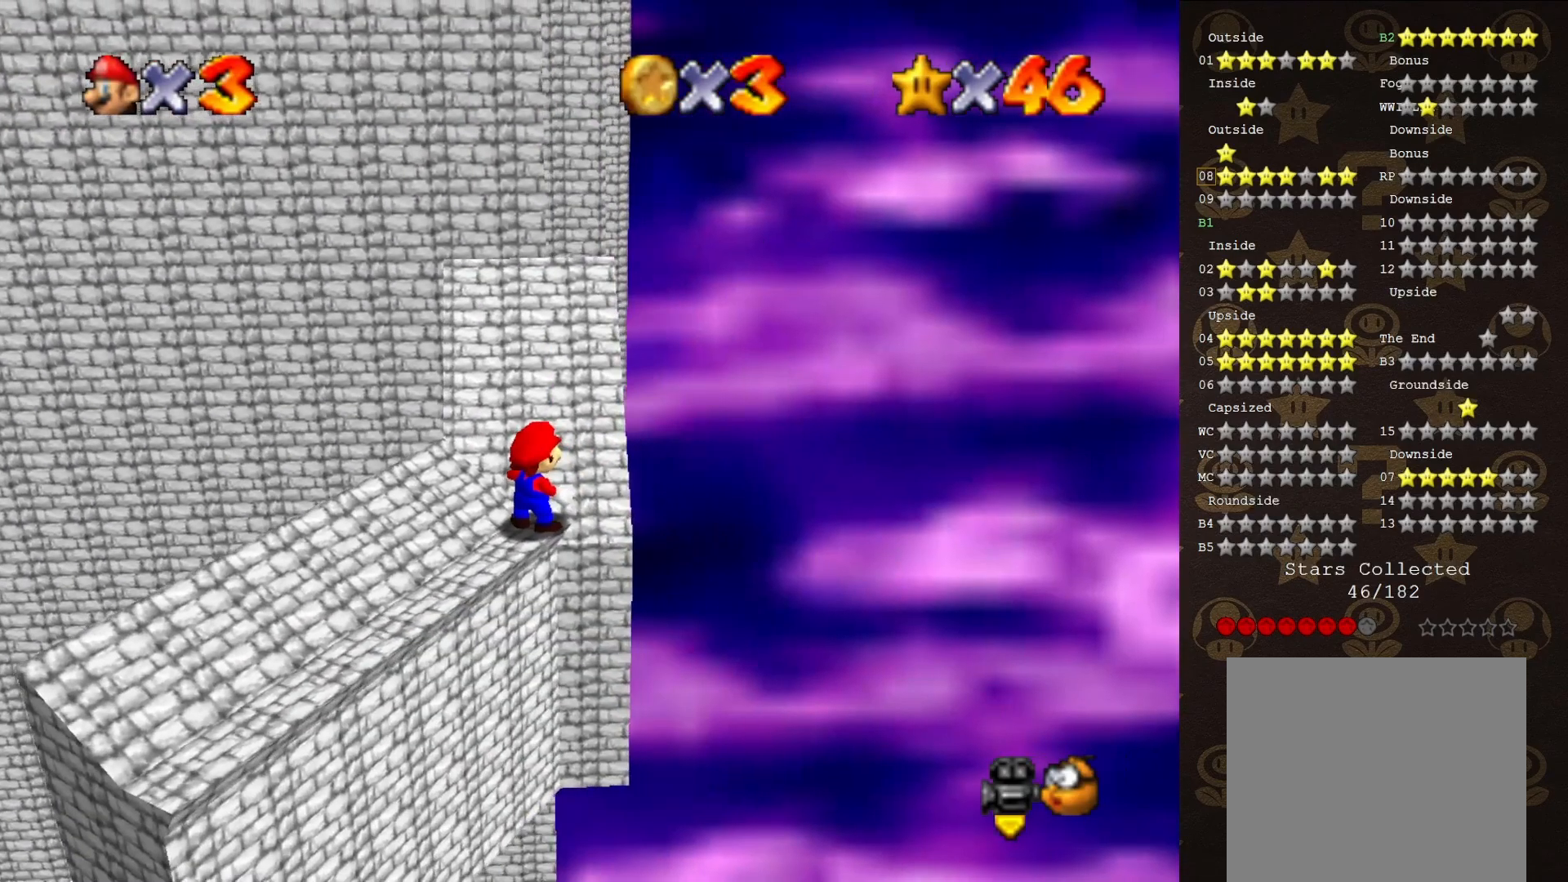
{"buttons": ["A"], "left_stick": "center", "events": [[267, "A", "down"]]}
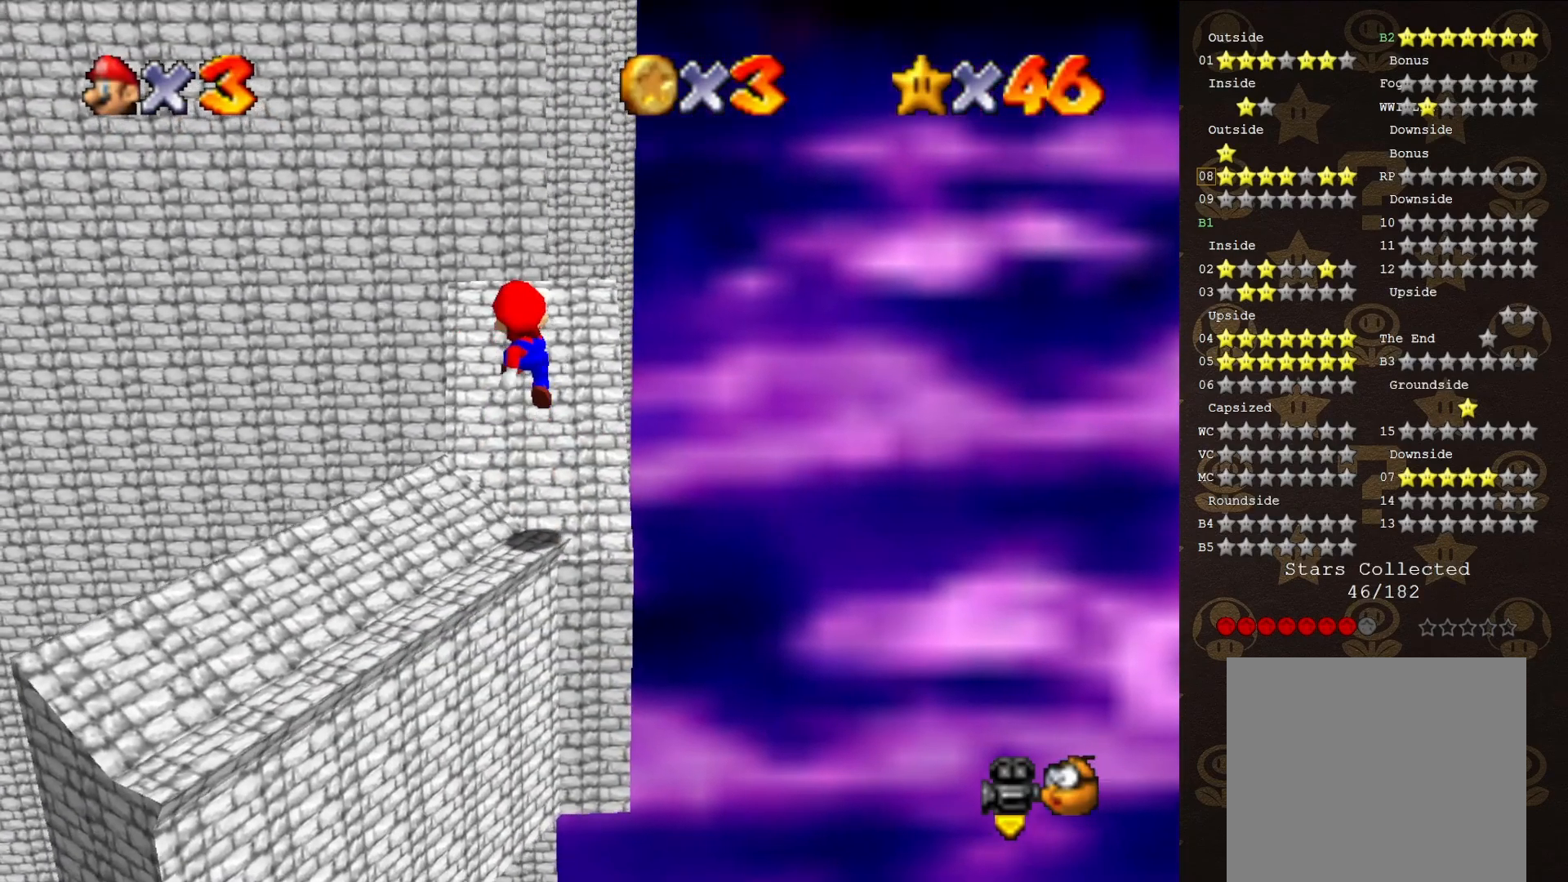
{"buttons": [], "left_stick": "center", "events": [[17, "left_stick", "down-right"], [150, "left_stick", "center"], [450, "A", "up"]]}
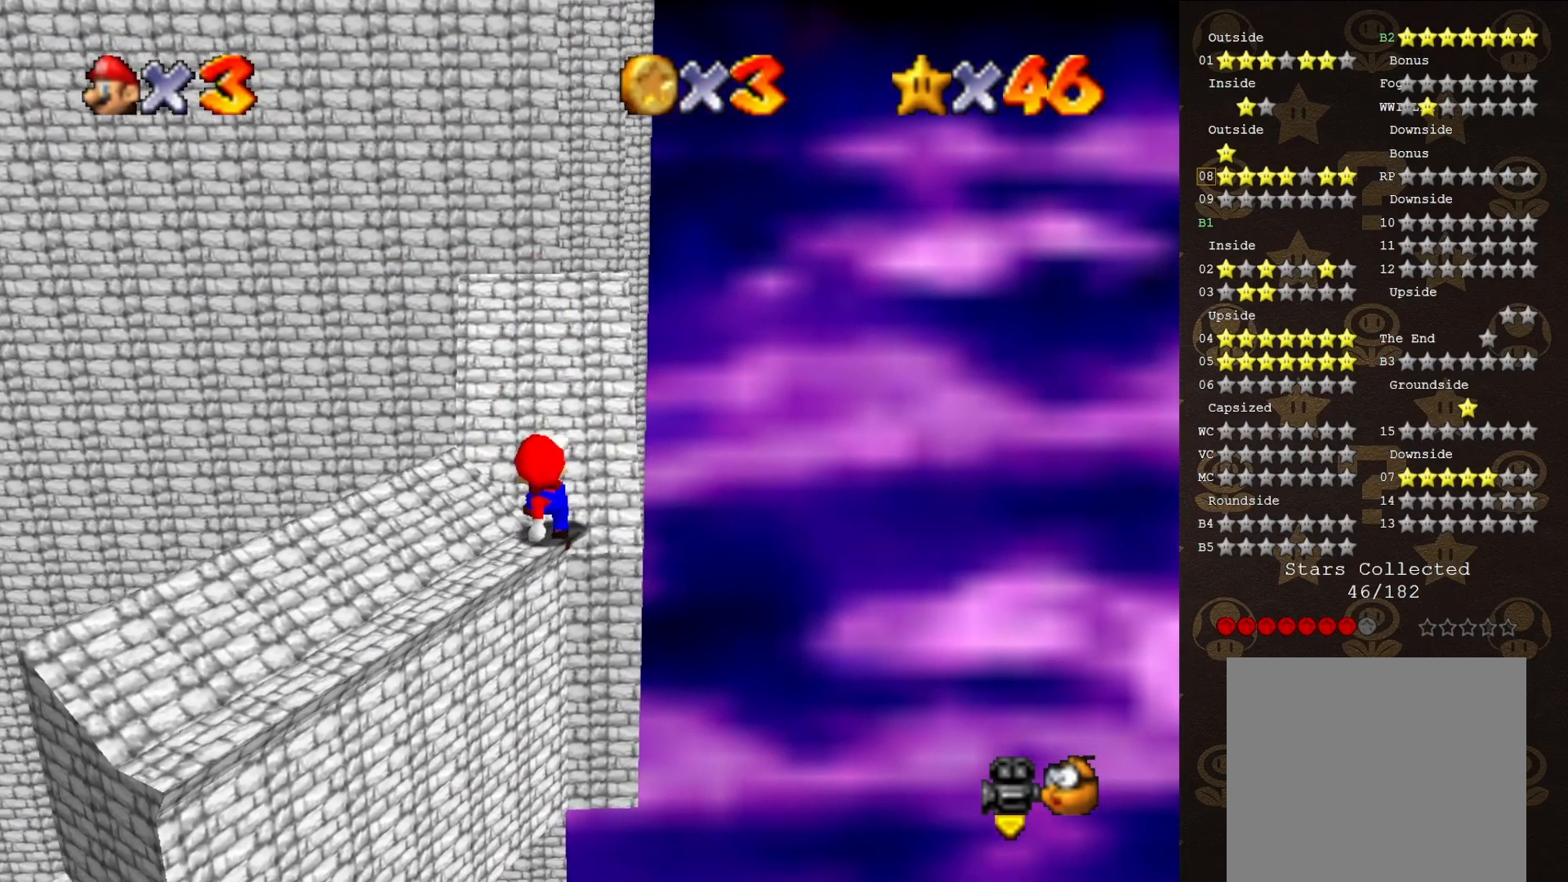
{"buttons": ["A"], "left_stick": "center", "events": [[417, "A", "down"]]}
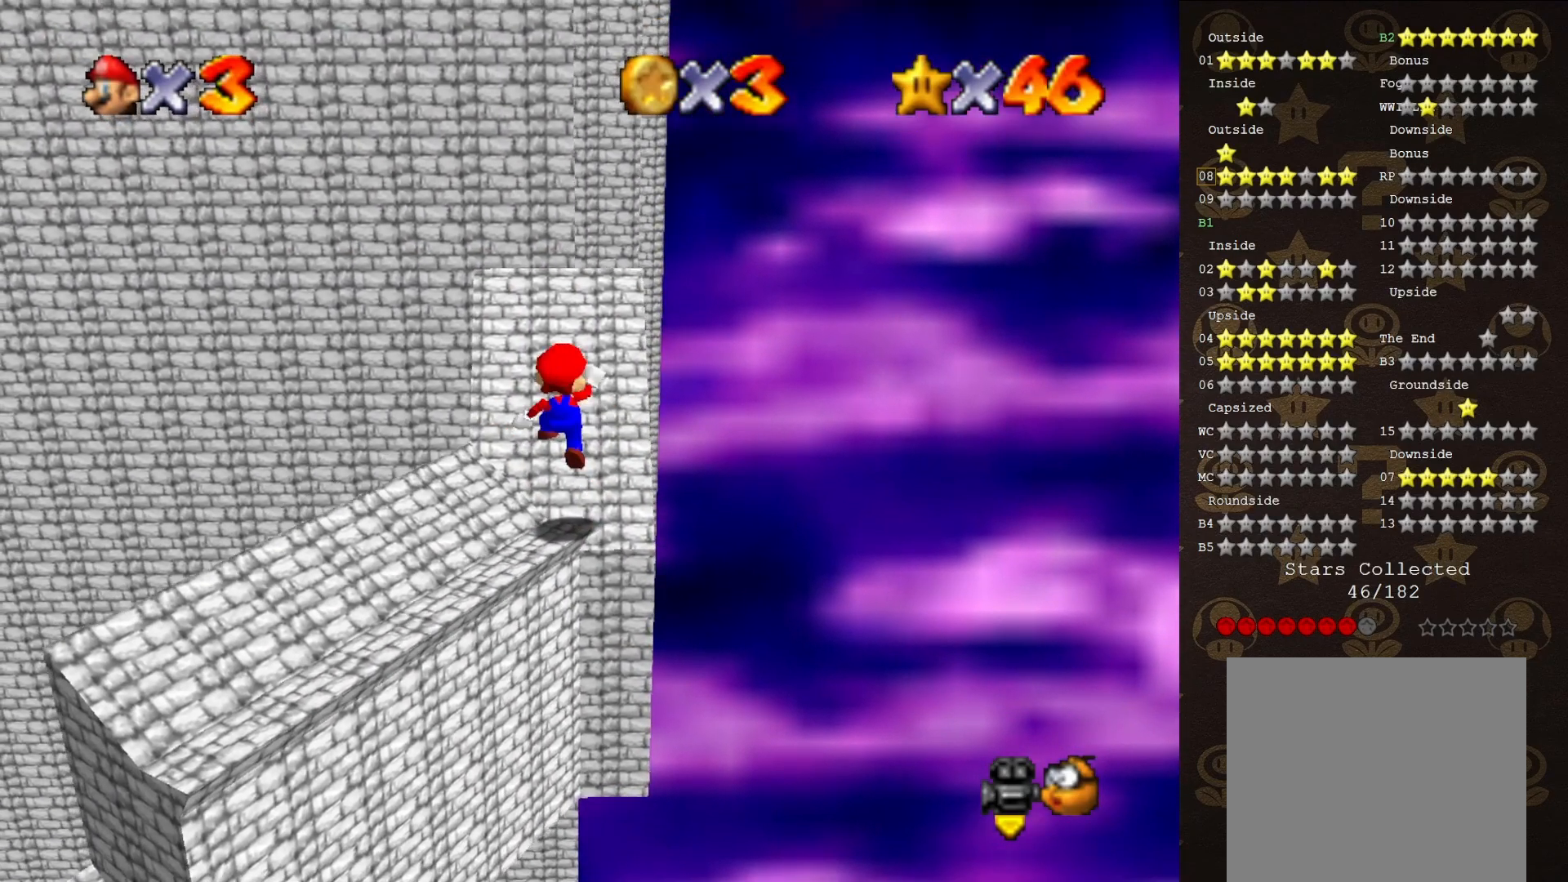
{"buttons": [], "left_stick": "center", "events": [[17, "A", "up"], [50, "left_stick", "down"], [183, "left_stick", "center"], [333, "B", "down"], [400, "B", "up"]]}
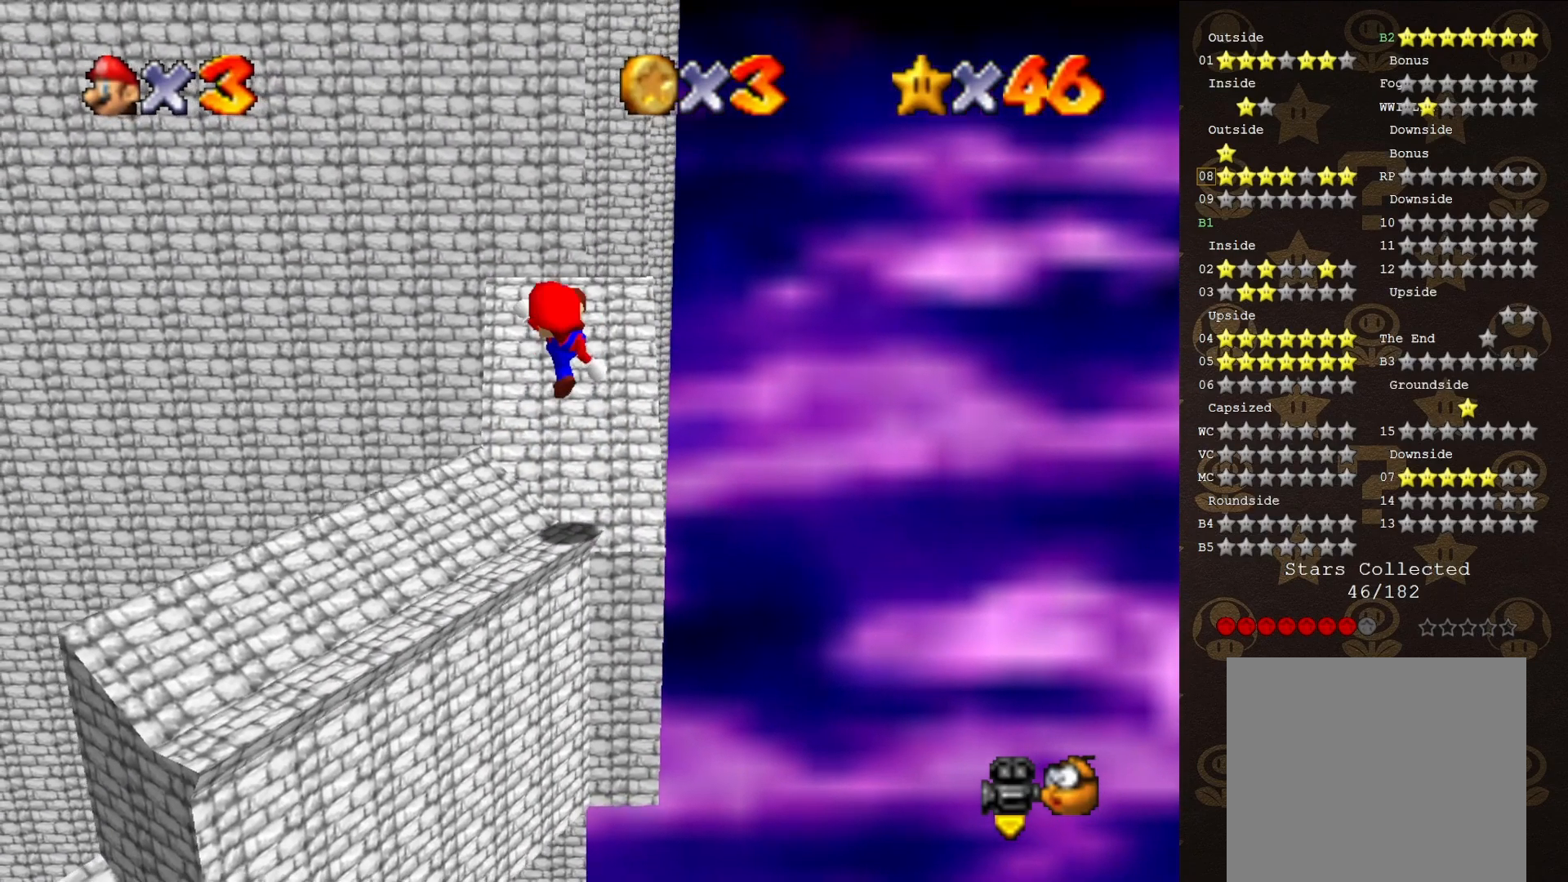
{"buttons": ["A"], "left_stick": "up-right", "events": [[333, "A", "down"], [333, "left_stick", "up-right"]]}
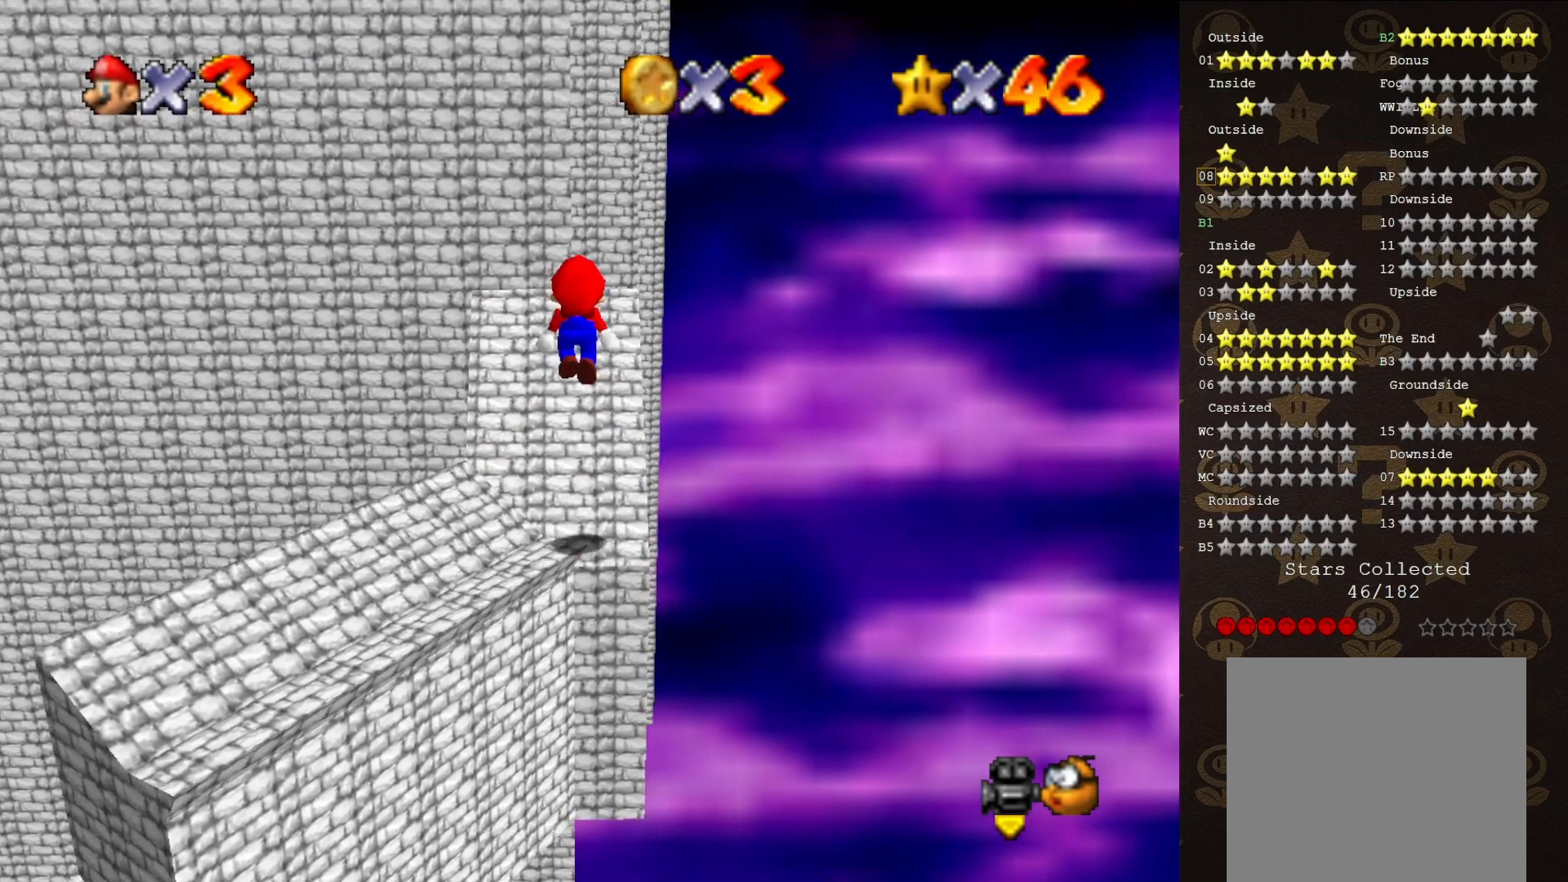
{"buttons": [], "left_stick": "up", "events": [[233, "left_stick", "up"], [400, "A", "up"]]}
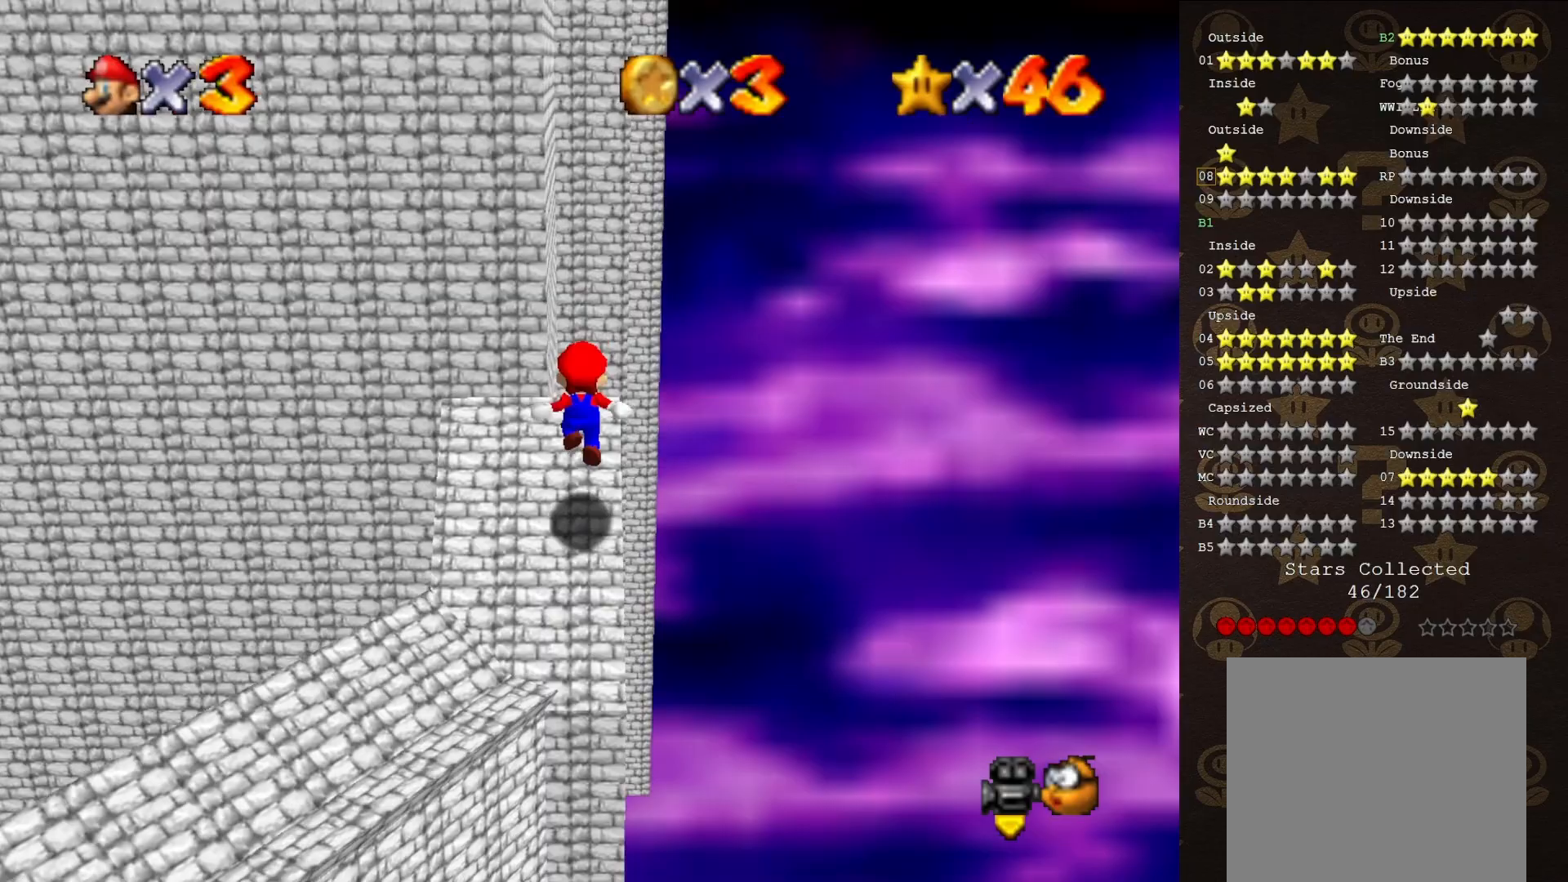
{"buttons": ["A"], "left_stick": "up-right", "events": [[100, "A", "down"], [200, "left_stick", "up-right"]]}
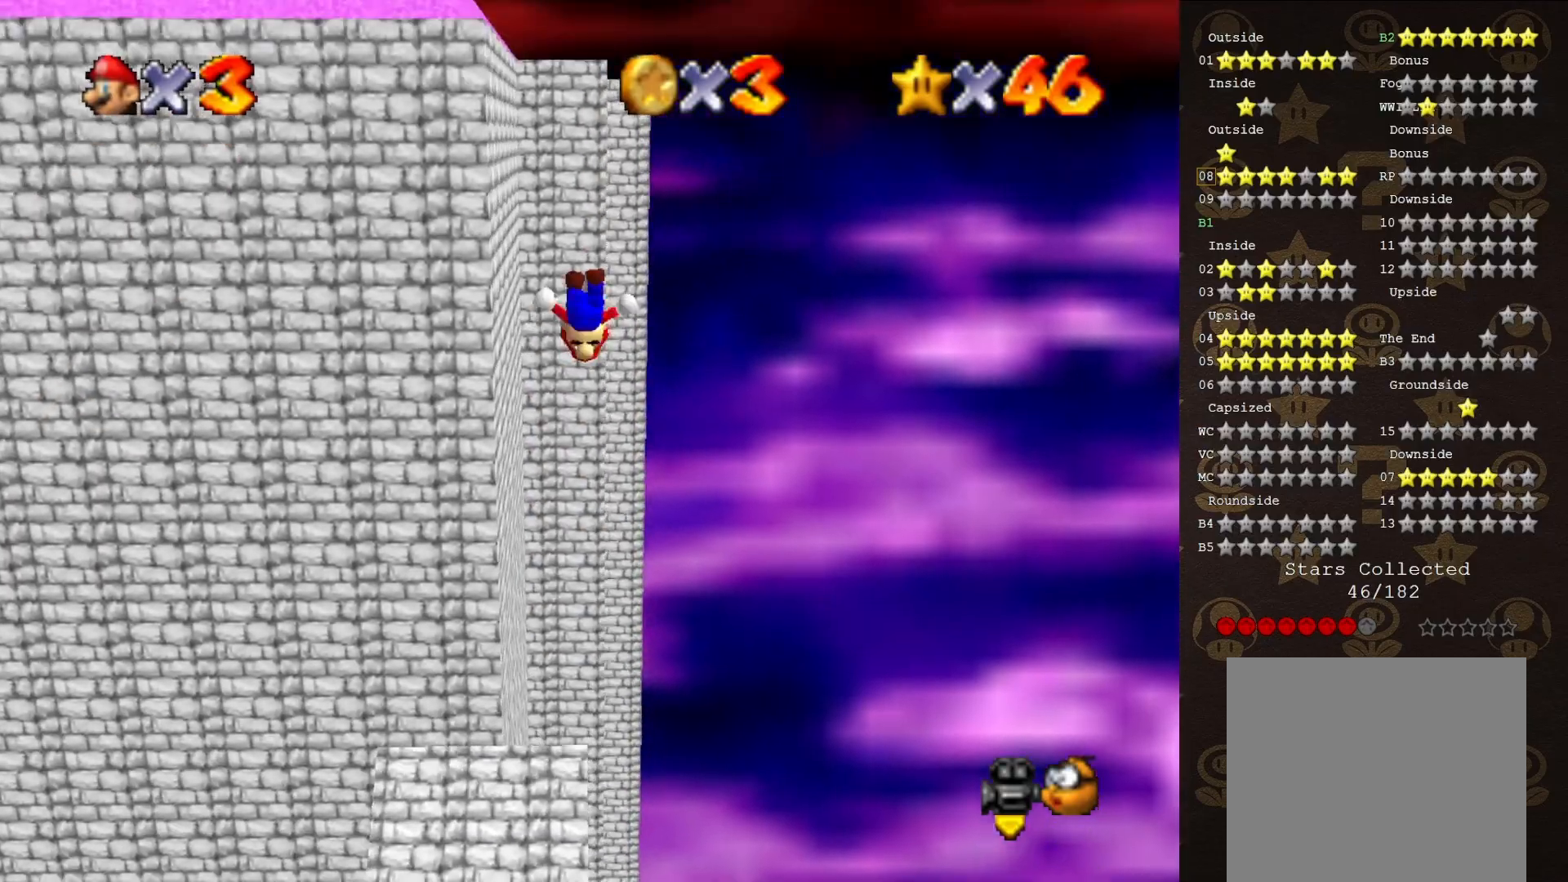
{"buttons": [], "left_stick": "up", "events": [[400, "A", "up"], [433, "left_stick", "up"]]}
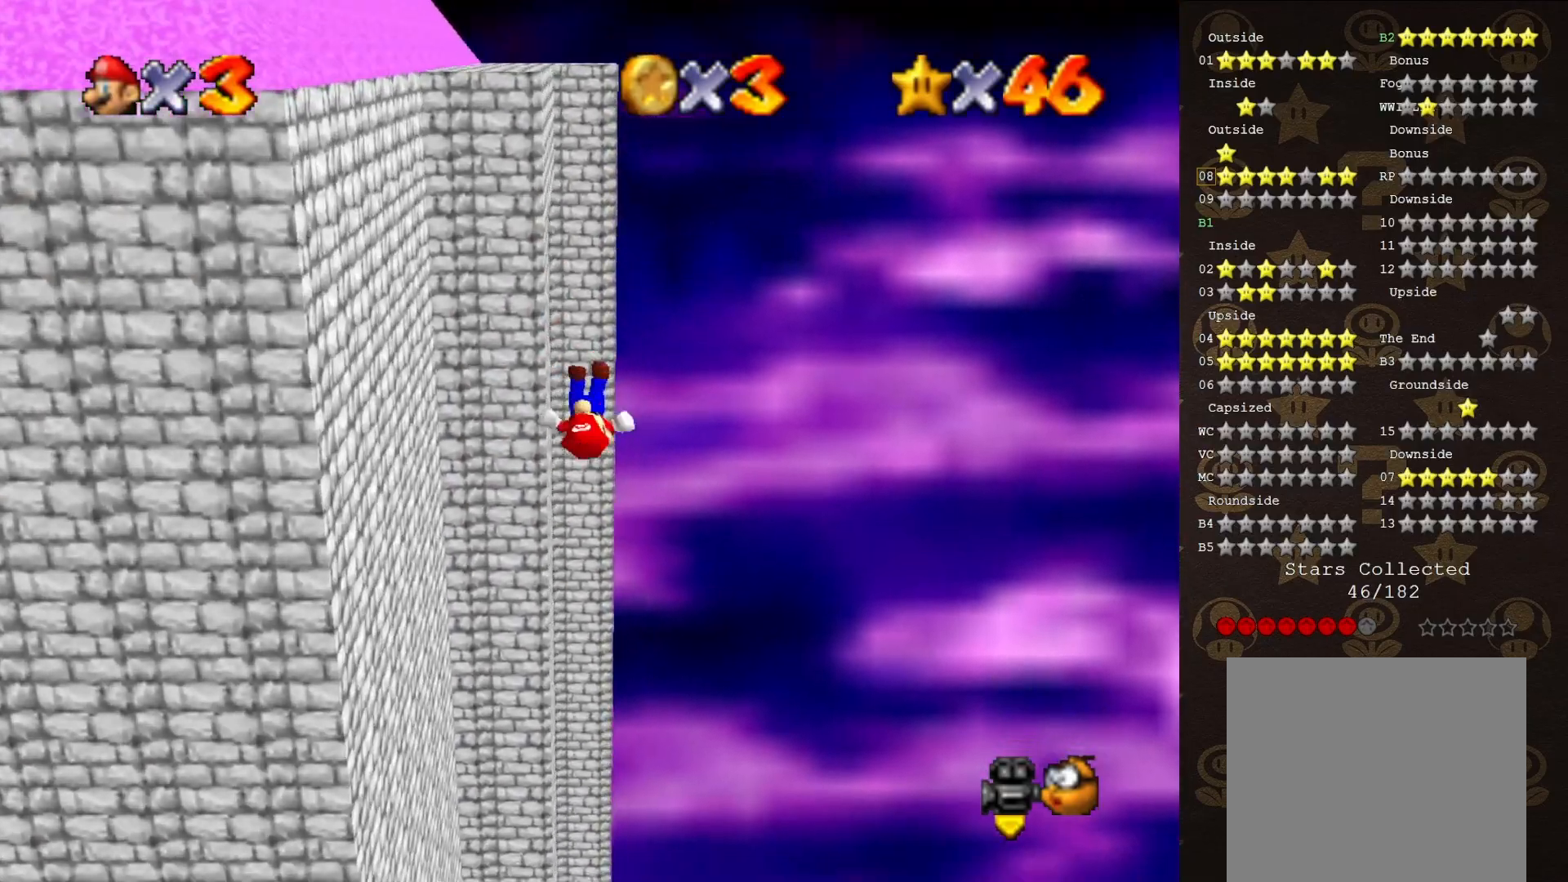
{"buttons": [], "left_stick": "up-right", "events": [[67, "left_stick", "up-left"], [183, "C_RIGHT", "down"], [283, "C_RIGHT", "up"], [417, "left_stick", "up-right"]]}
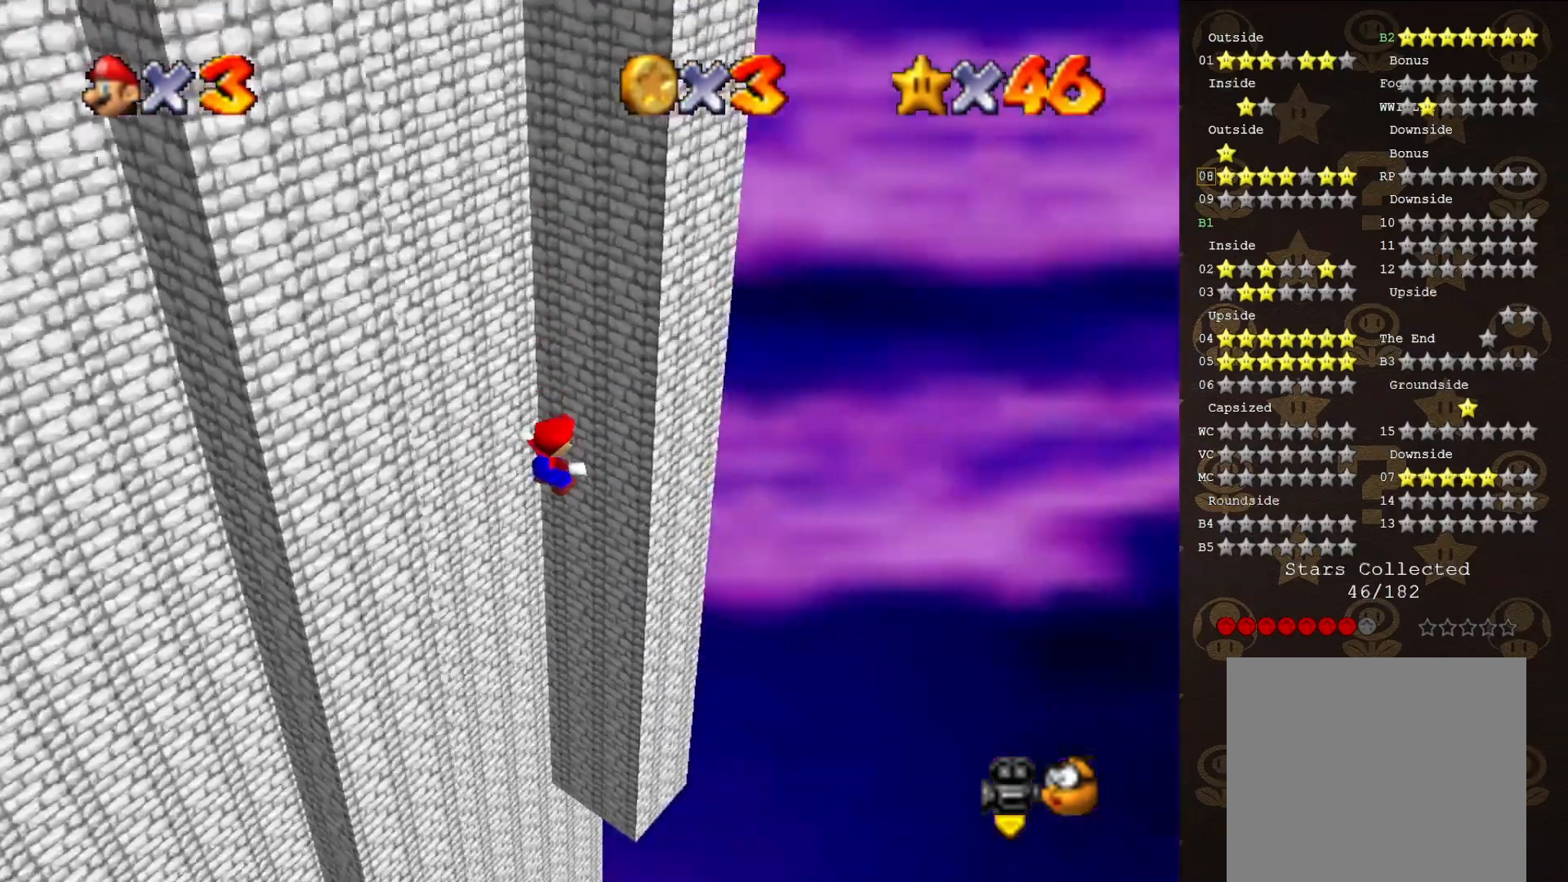
{"buttons": [], "left_stick": "down-left", "events": [[167, "A", "down"], [233, "left_stick", "left"], [483, "A", "up"], [483, "left_stick", "down-left"]]}
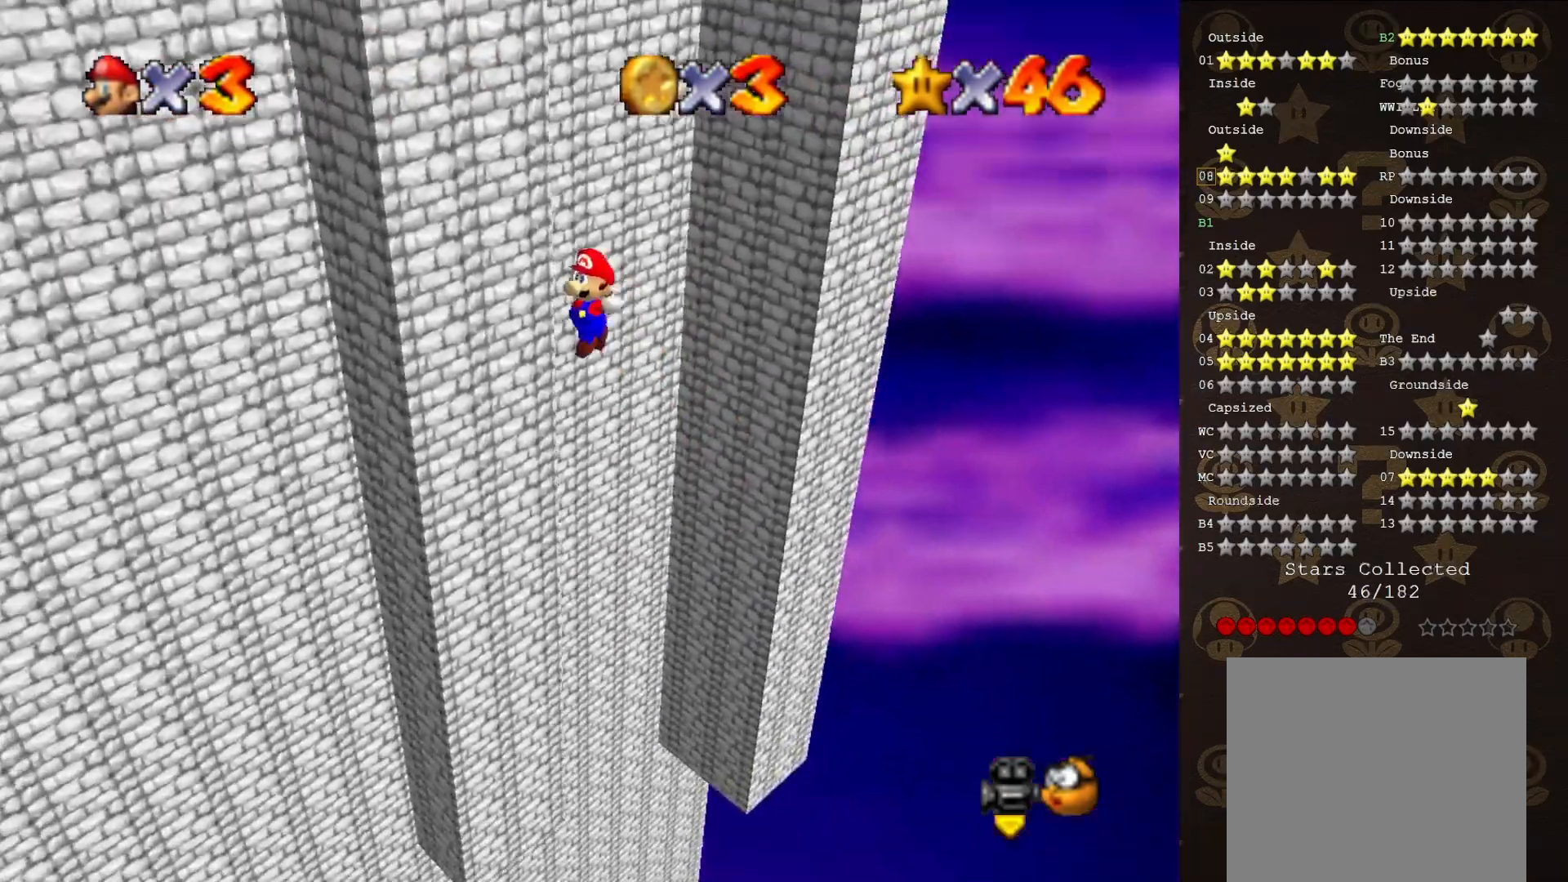
{"buttons": [], "left_stick": "up-right", "events": [[133, "A", "down"], [167, "left_stick", "up-right"], [200, "A", "up"]]}
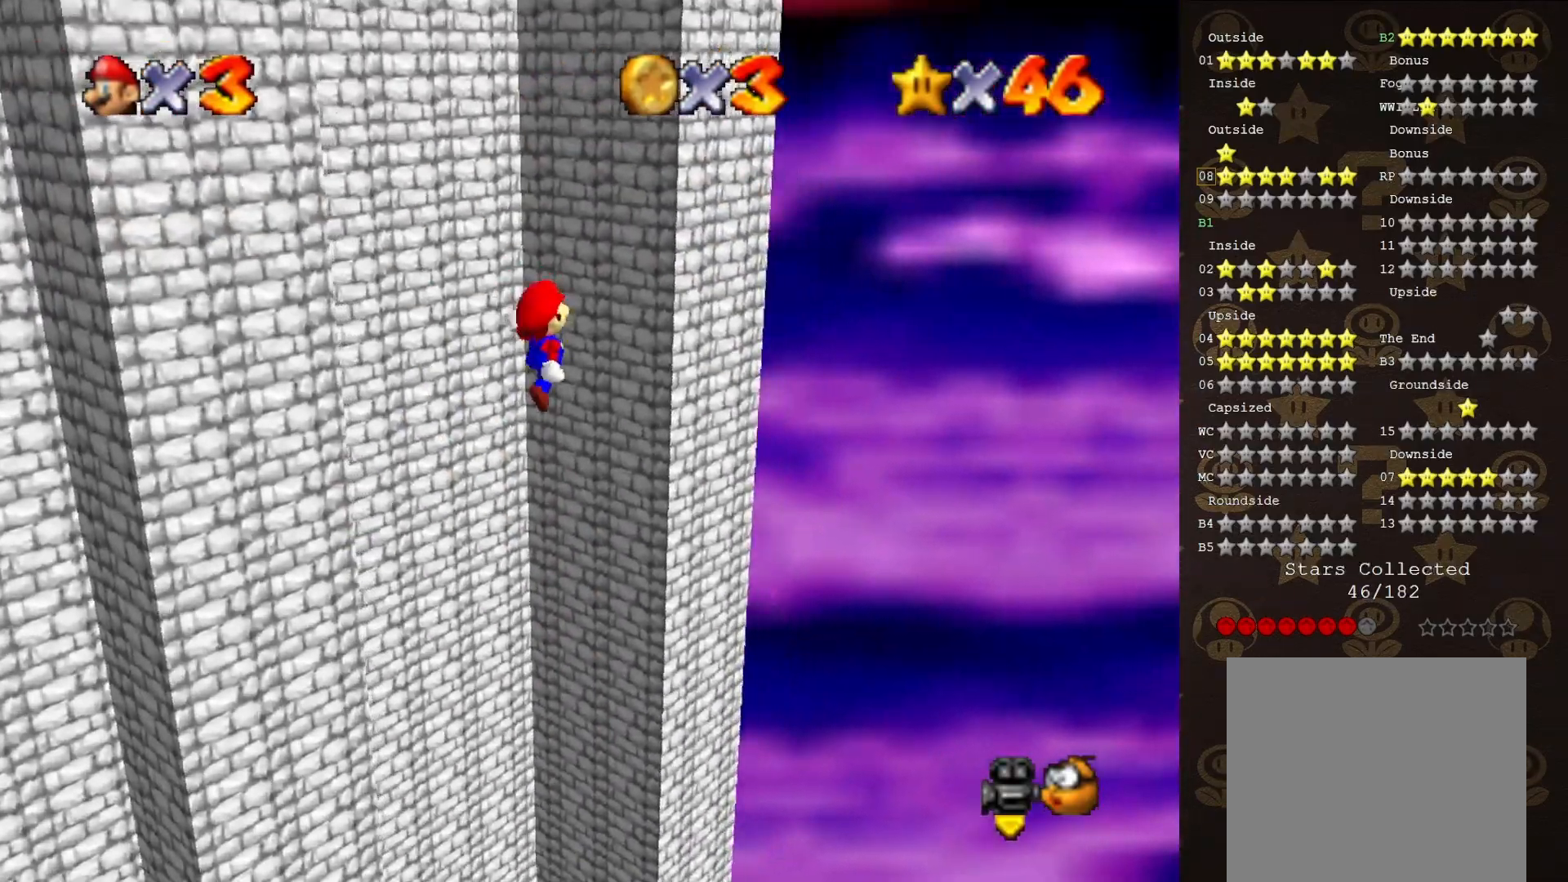
{"buttons": ["A"], "left_stick": "down-right", "events": [[67, "A", "down"], [100, "left_stick", "down-left"], [167, "A", "up"], [467, "A", "down"], [467, "left_stick", "down-right"]]}
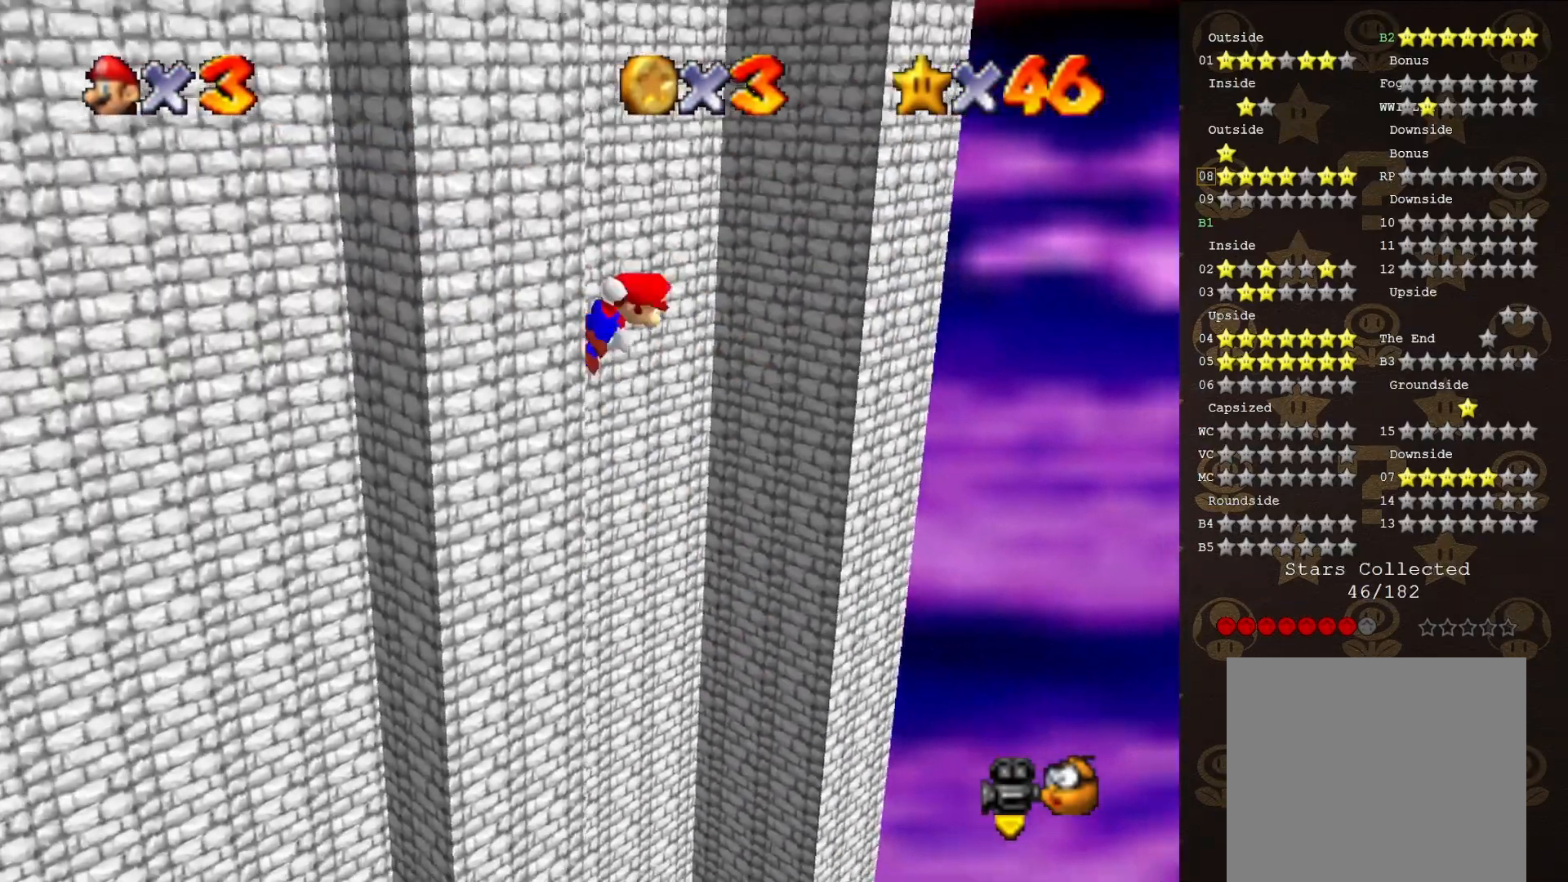
{"buttons": ["A"], "left_stick": "up-right", "events": [[67, "left_stick", "right"], [350, "A", "up"], [417, "left_stick", "up-right"], [433, "A", "down"]]}
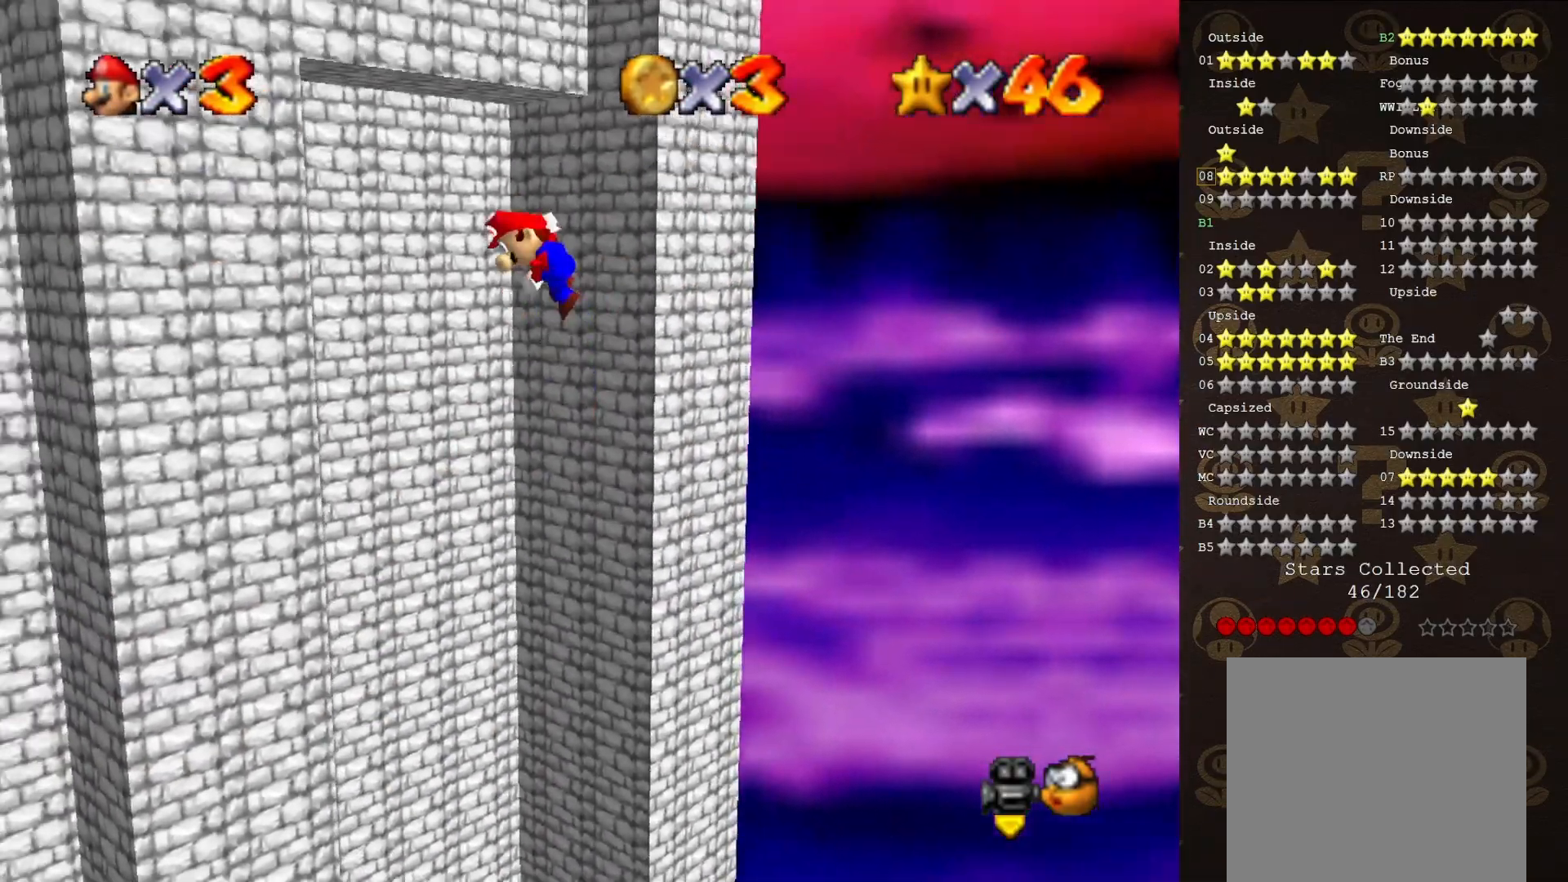
{"buttons": ["A"], "left_stick": "up", "events": [[183, "left_stick", "up"]]}
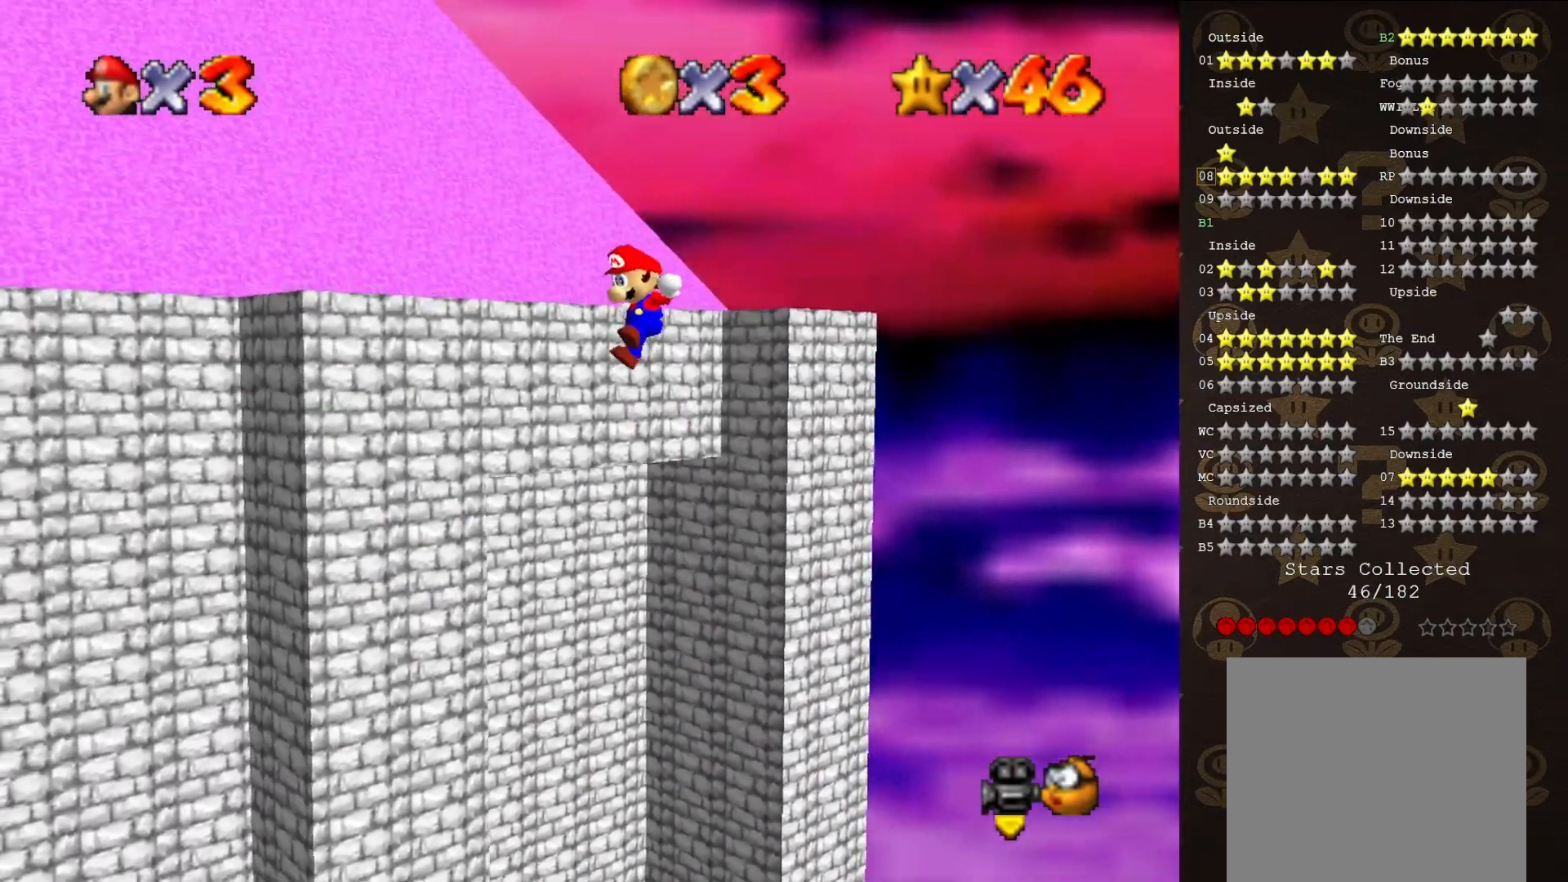
{"buttons": [], "left_stick": "center", "events": [[33, "A", "up"], [217, "A", "down"], [283, "A", "up"], [283, "left_stick", "center"]]}
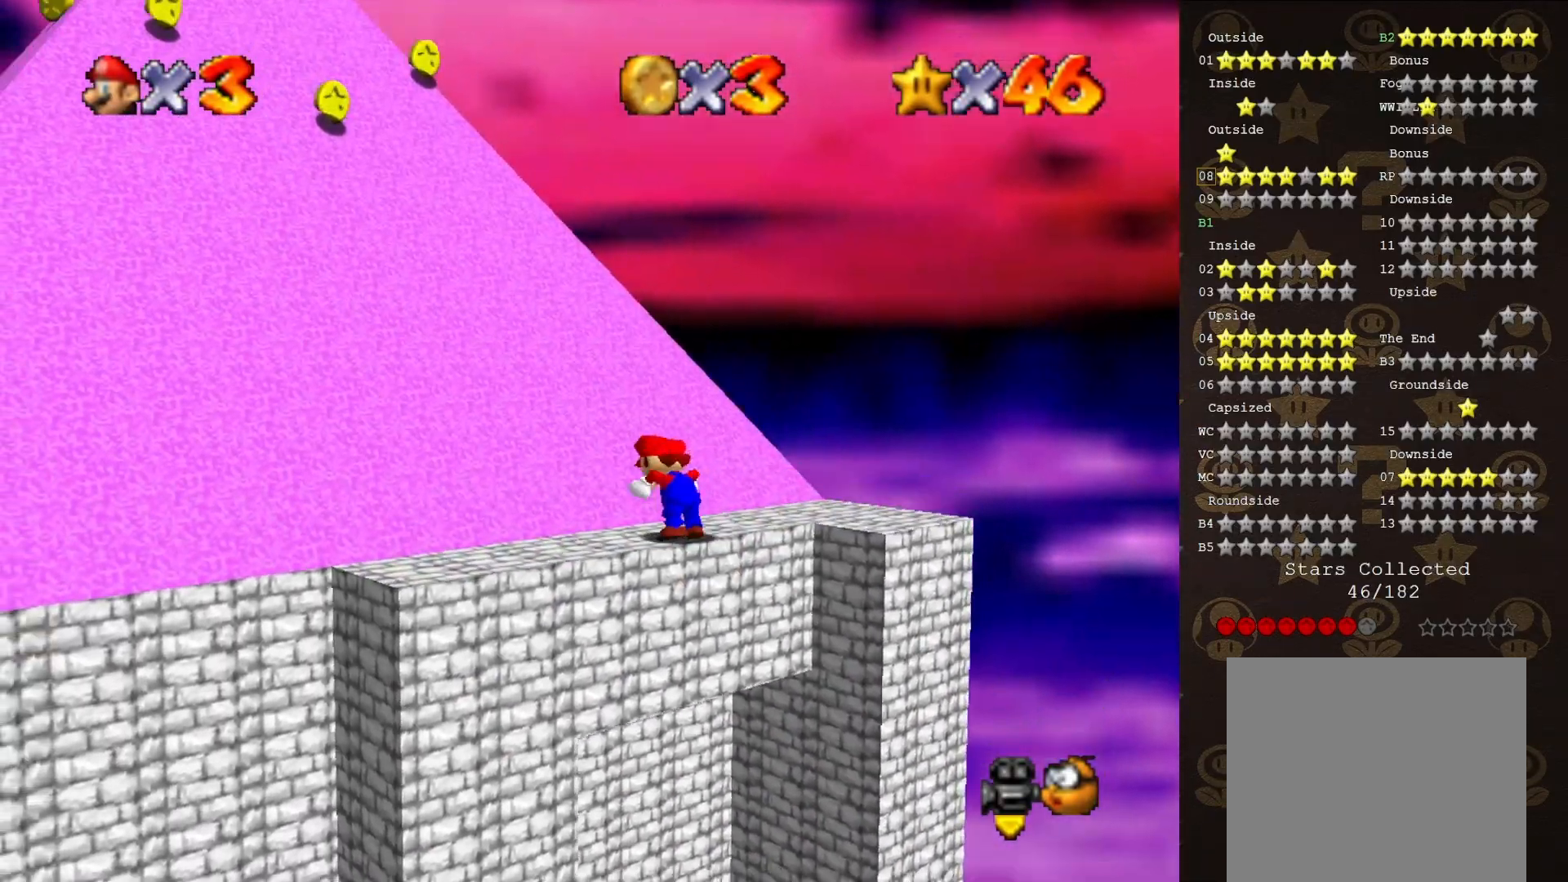
{"buttons": ["B"], "left_stick": "left", "events": [[267, "left_stick", "up"], [367, "A", "down"], [450, "B", "down"], [450, "left_stick", "left"], [483, "A", "up"]]}
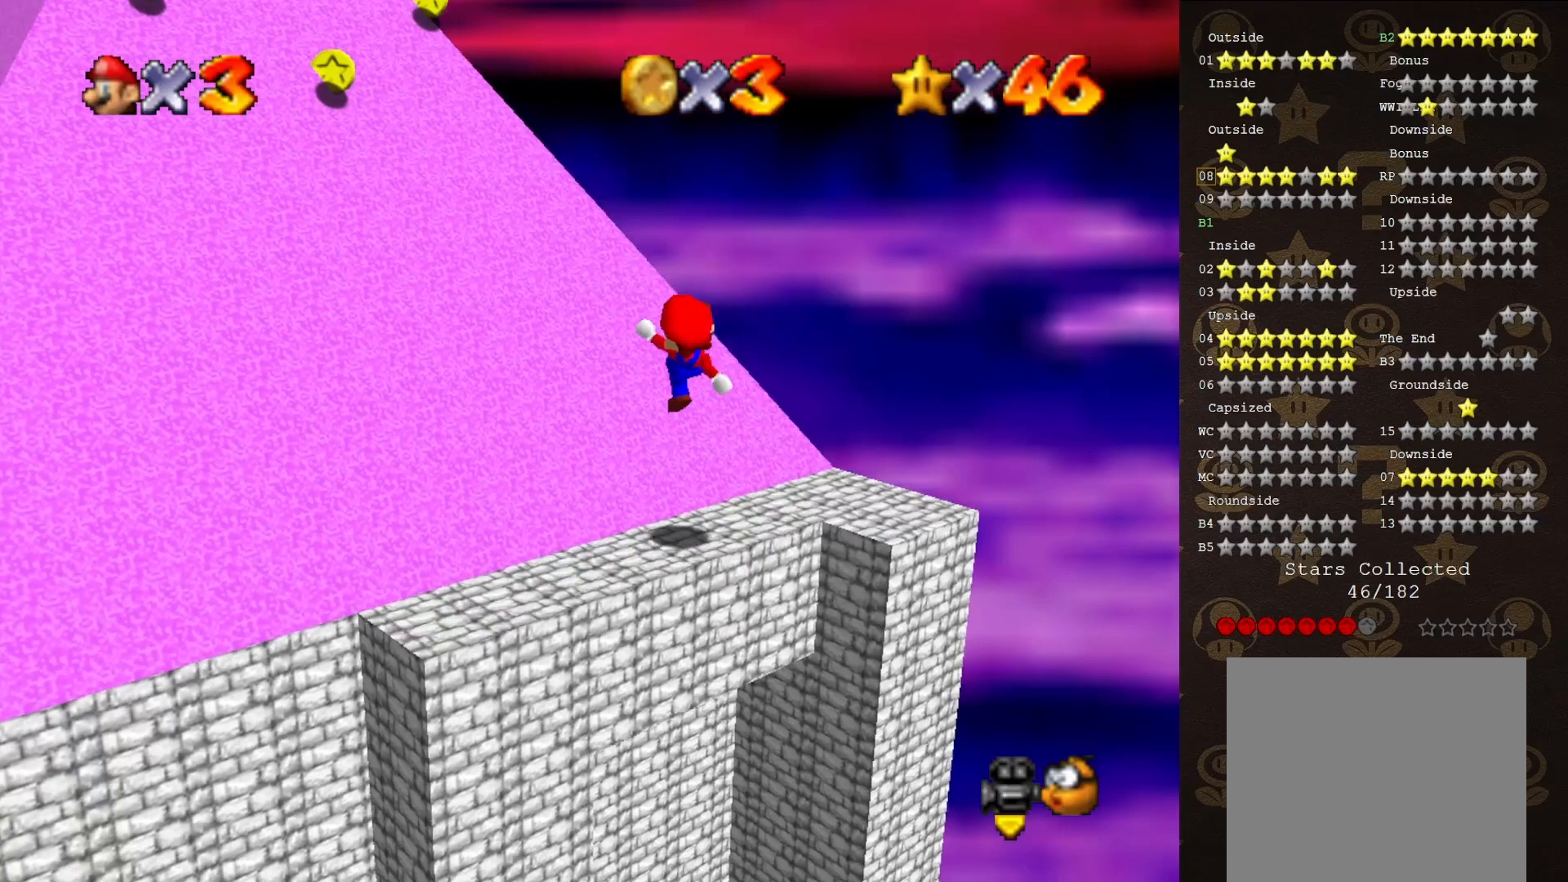
{"buttons": [], "left_stick": "center", "events": [[17, "B", "up"], [267, "left_stick", "center"]]}
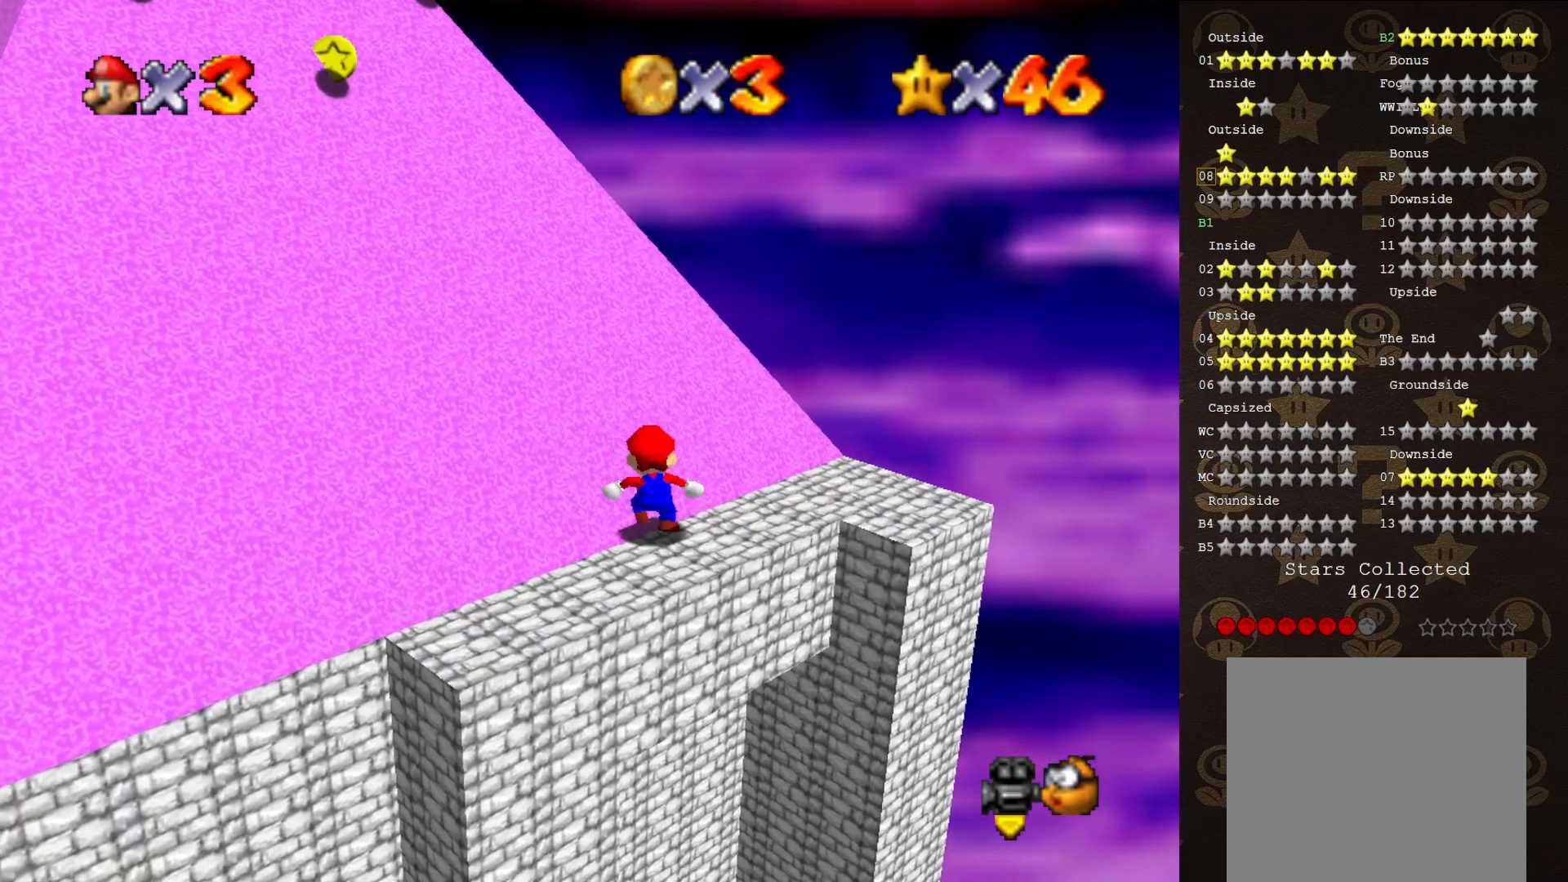
{"buttons": [], "left_stick": "center", "events": [[17, "A", "down"], [50, "left_stick", "down"], [117, "A", "up"], [433, "left_stick", "center"]]}
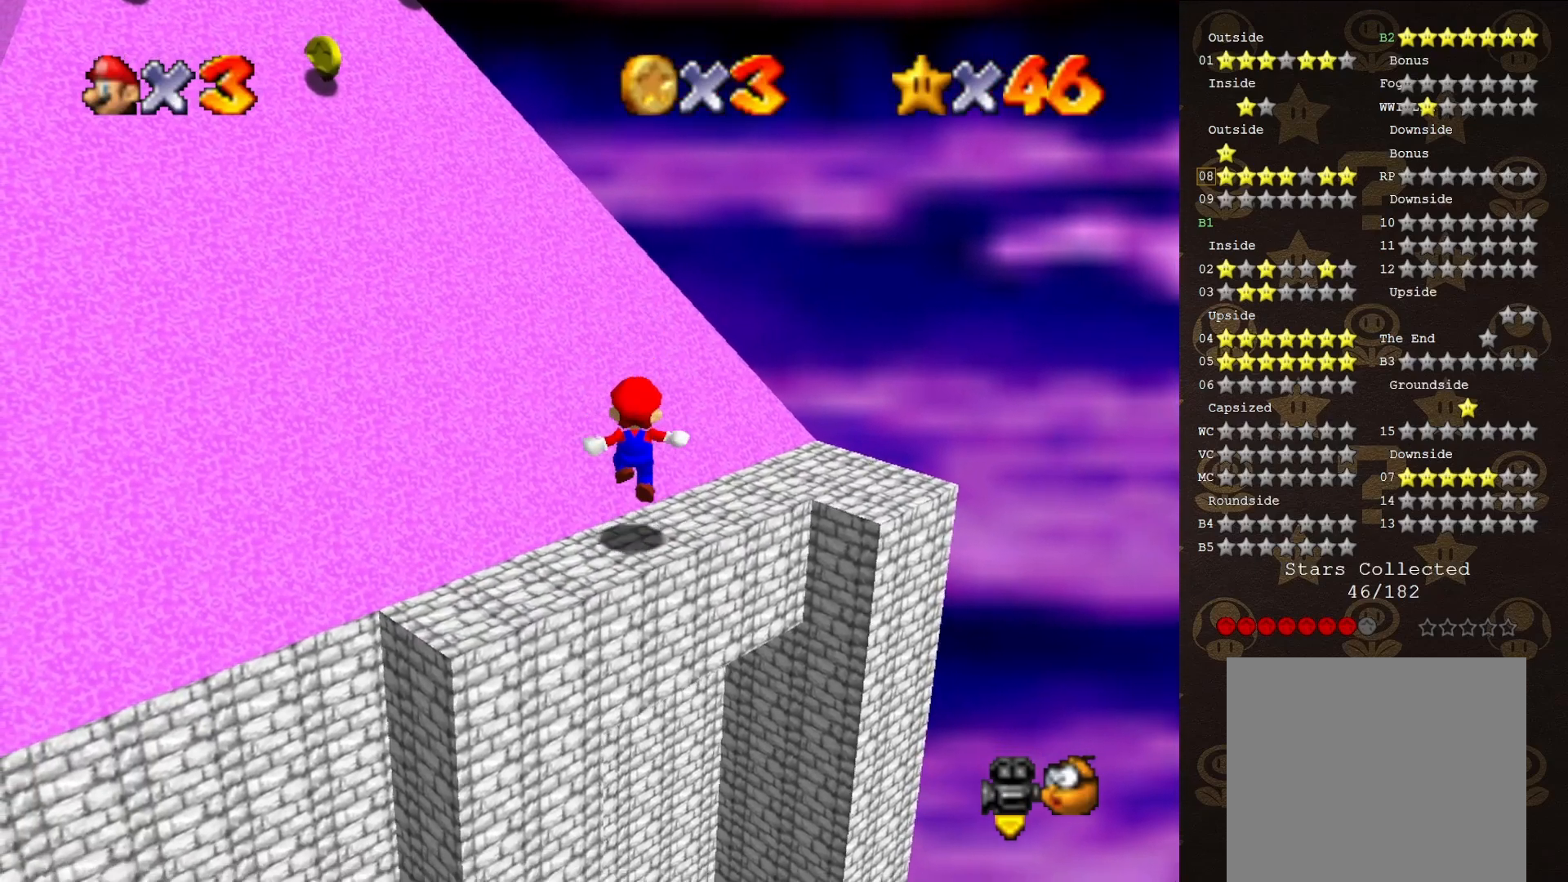
{"buttons": [], "left_stick": "up-left", "events": [[133, "left_stick", "up"], [200, "A", "down"], [233, "B", "down"], [300, "A", "up"], [300, "left_stick", "up-left"], [350, "B", "up"]]}
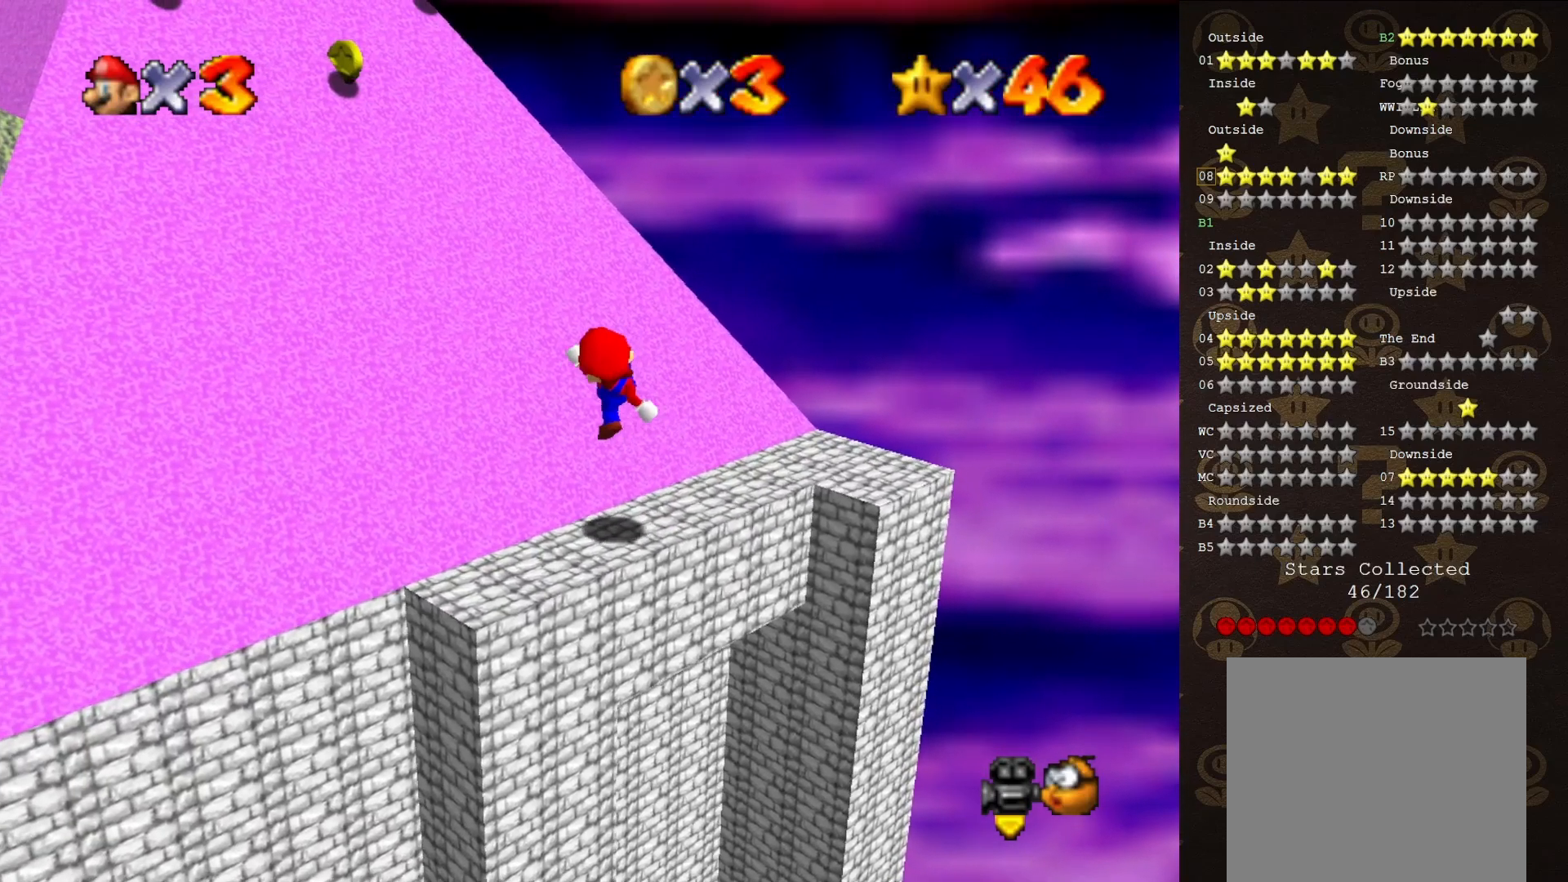
{"buttons": ["A"], "left_stick": "up-left", "events": [[233, "A", "down"]]}
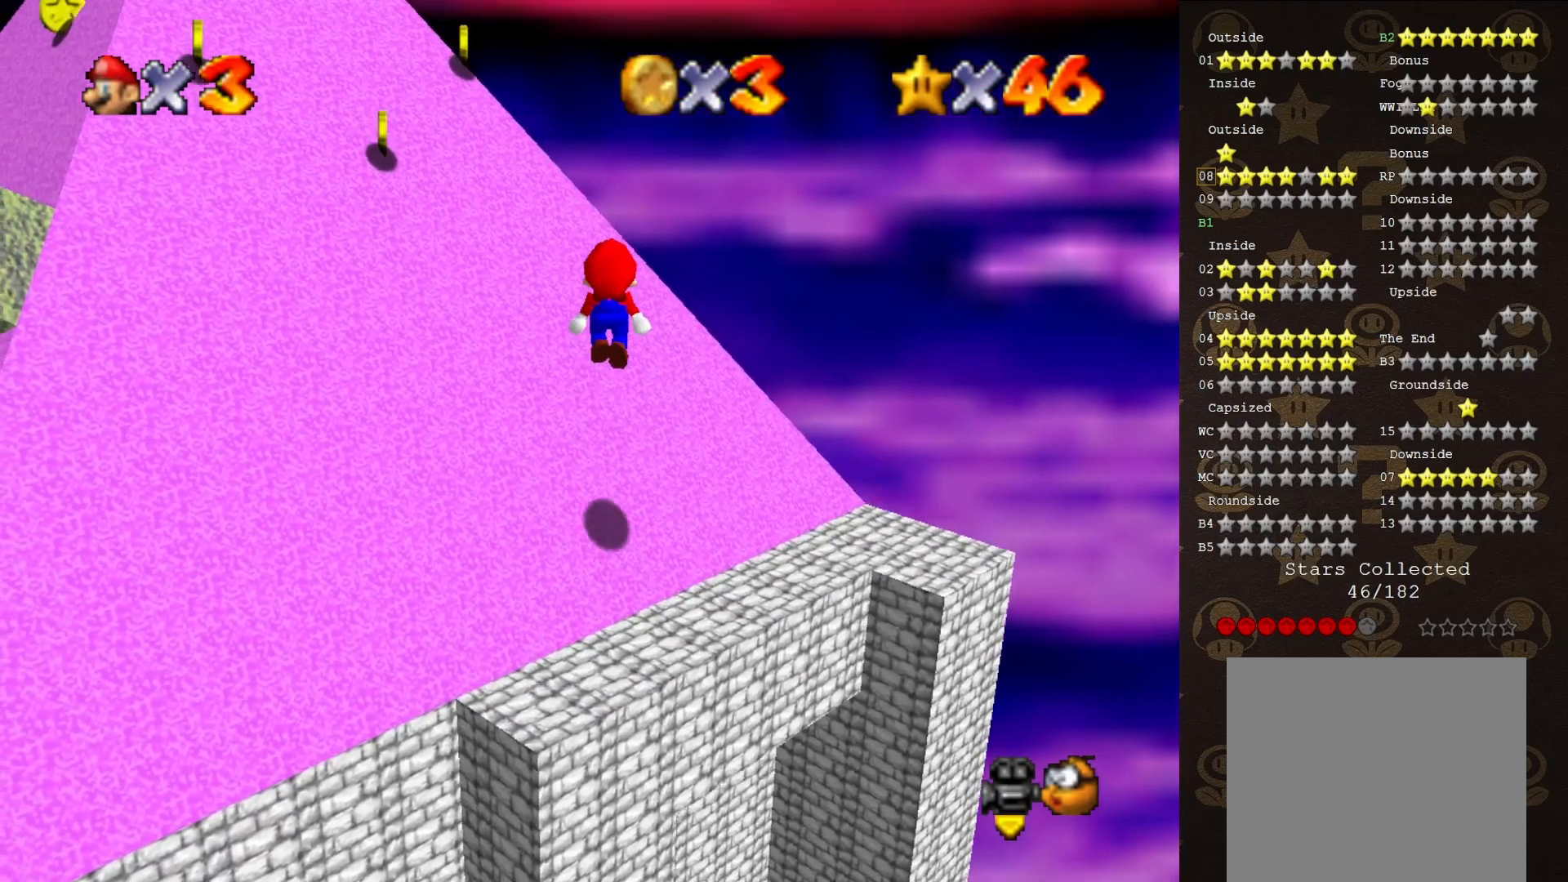
{"buttons": ["A"], "left_stick": "up-left", "events": [[183, "left_stick", "up"], [217, "A", "up"], [400, "A", "down"], [483, "left_stick", "up-left"]]}
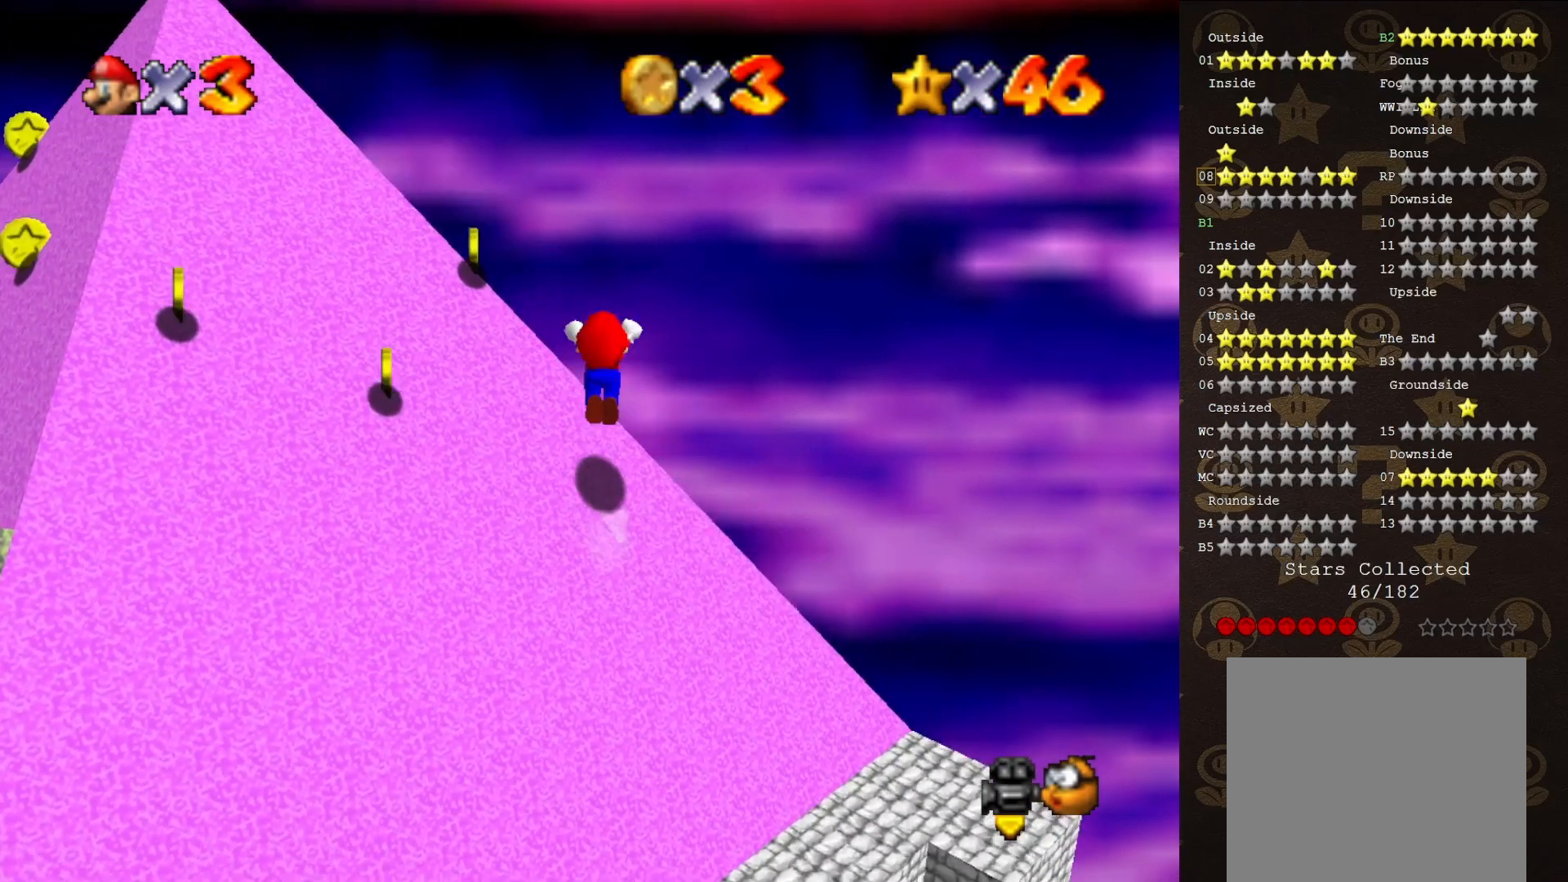
{"buttons": ["C_RIGHT"], "left_stick": "up-left", "events": [[17, "A", "up"], [150, "C_RIGHT", "down"], [167, "left_stick", "down-left"], [200, "C_RIGHT", "up"], [300, "left_stick", "left"], [433, "left_stick", "up-left"], [483, "C_RIGHT", "down"]]}
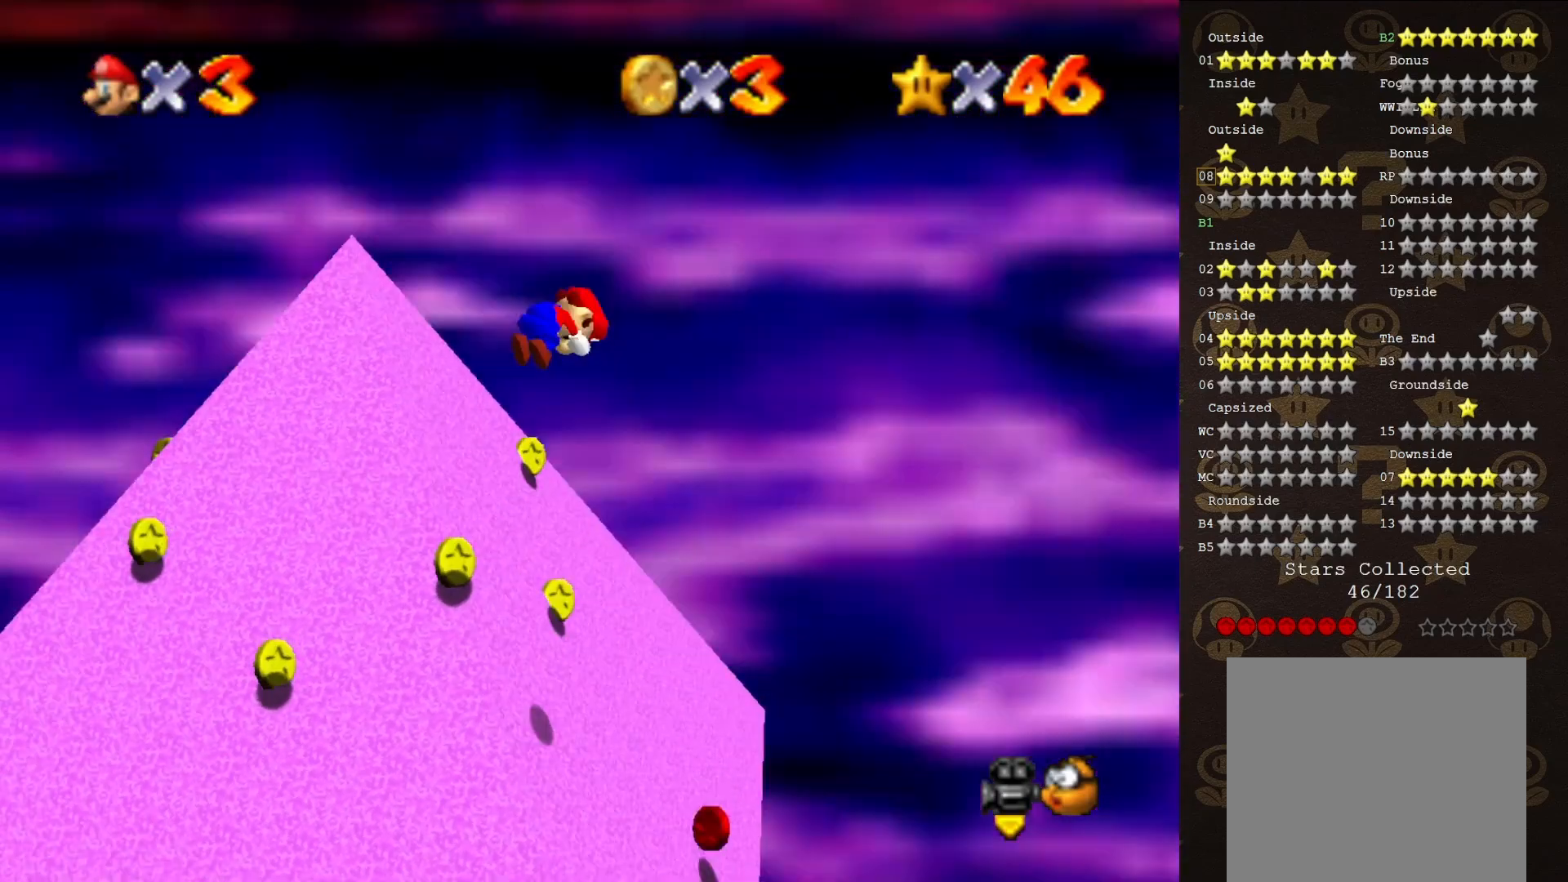
{"buttons": [], "left_stick": "center", "events": [[83, "C_RIGHT", "up"], [100, "left_stick", "center"], [300, "C_RIGHT", "down"], [417, "C_RIGHT", "up"]]}
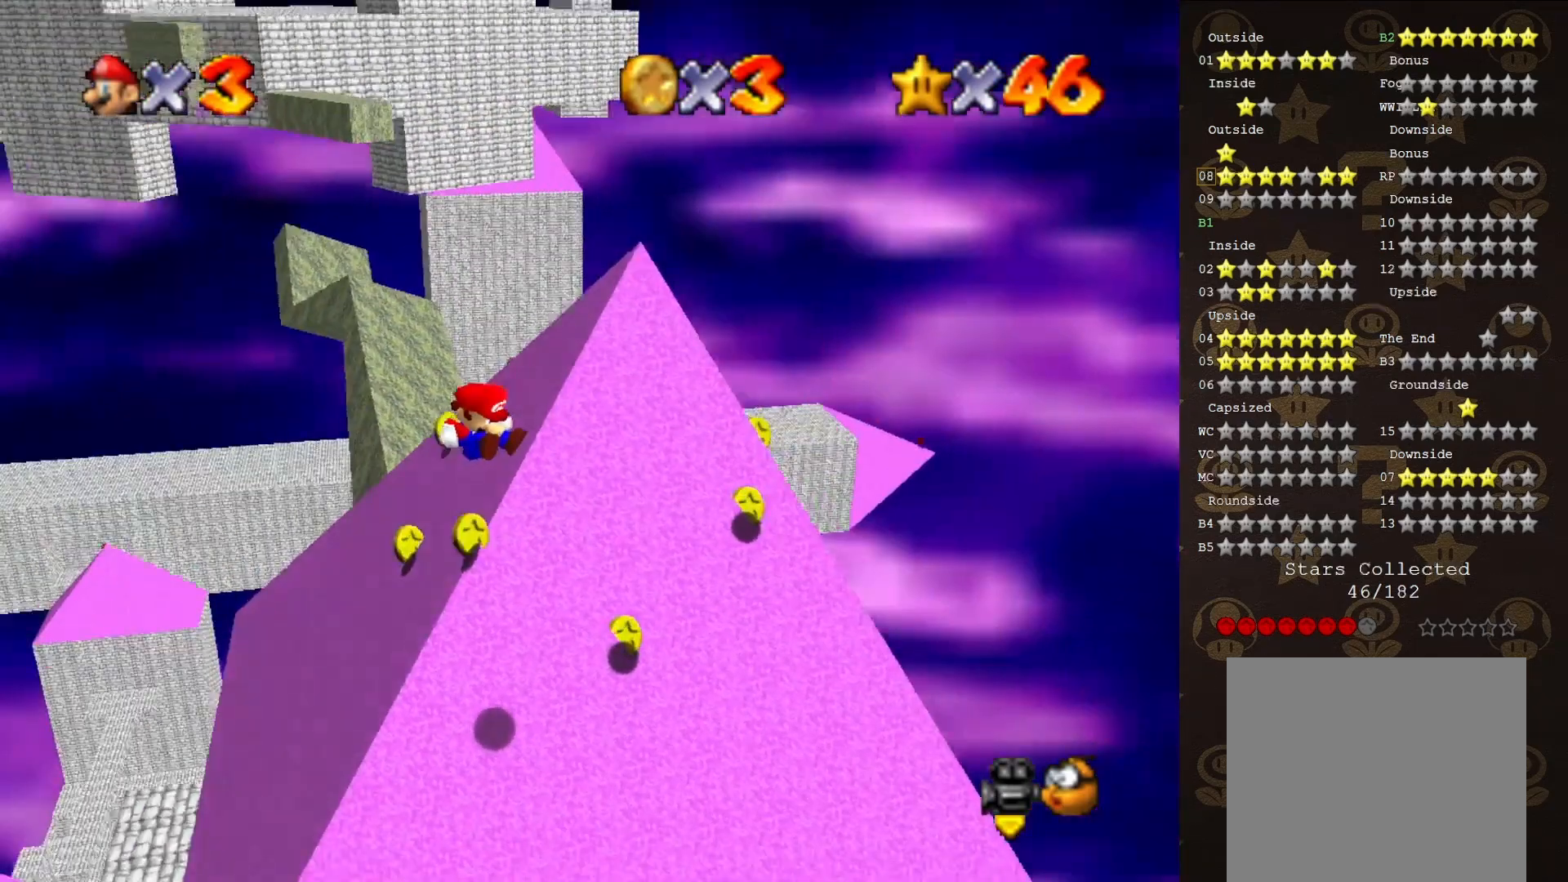
{"buttons": ["A"], "left_stick": "up-left", "events": [[417, "A", "down"], [417, "left_stick", "up-left"]]}
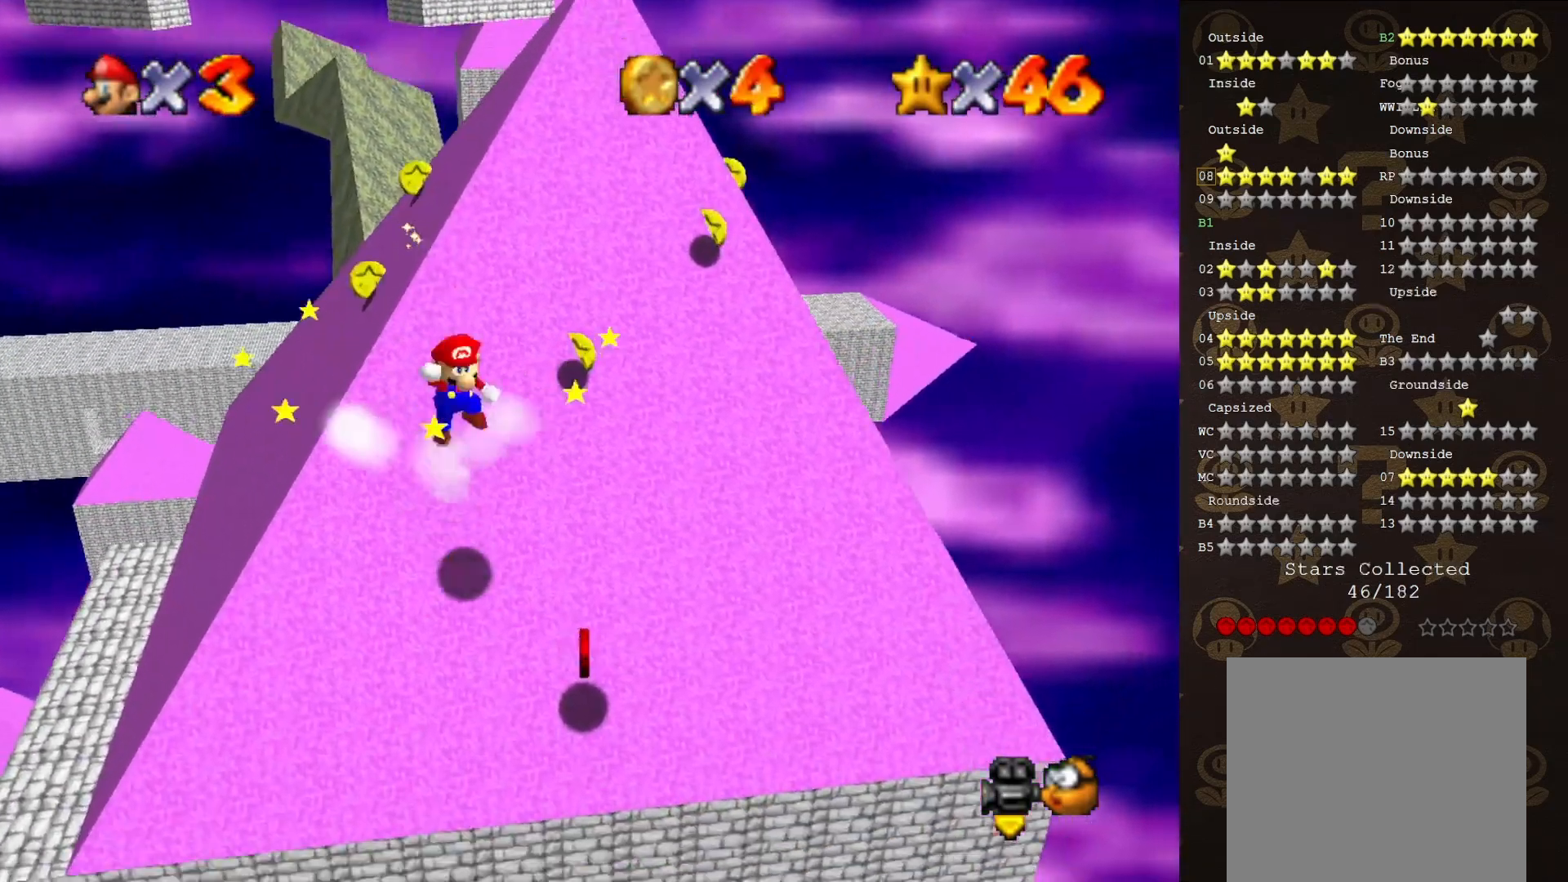
{"buttons": [], "left_stick": "up", "events": [[17, "A", "up"], [117, "left_stick", "up"]]}
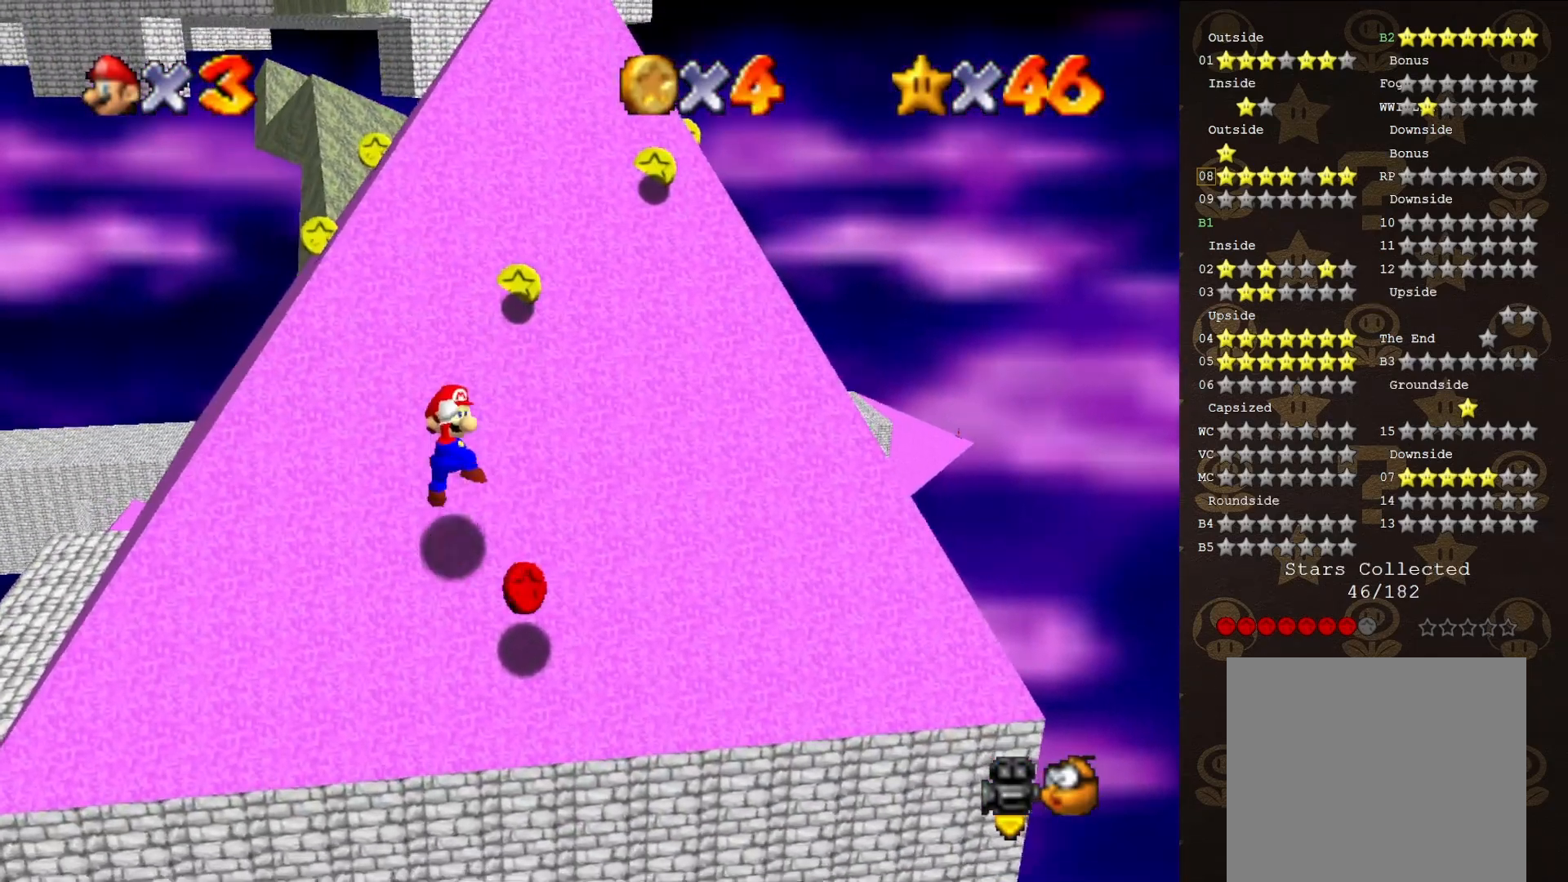
{"buttons": ["A"], "left_stick": "up-left", "events": [[33, "left_stick", "up-left"], [283, "A", "down"]]}